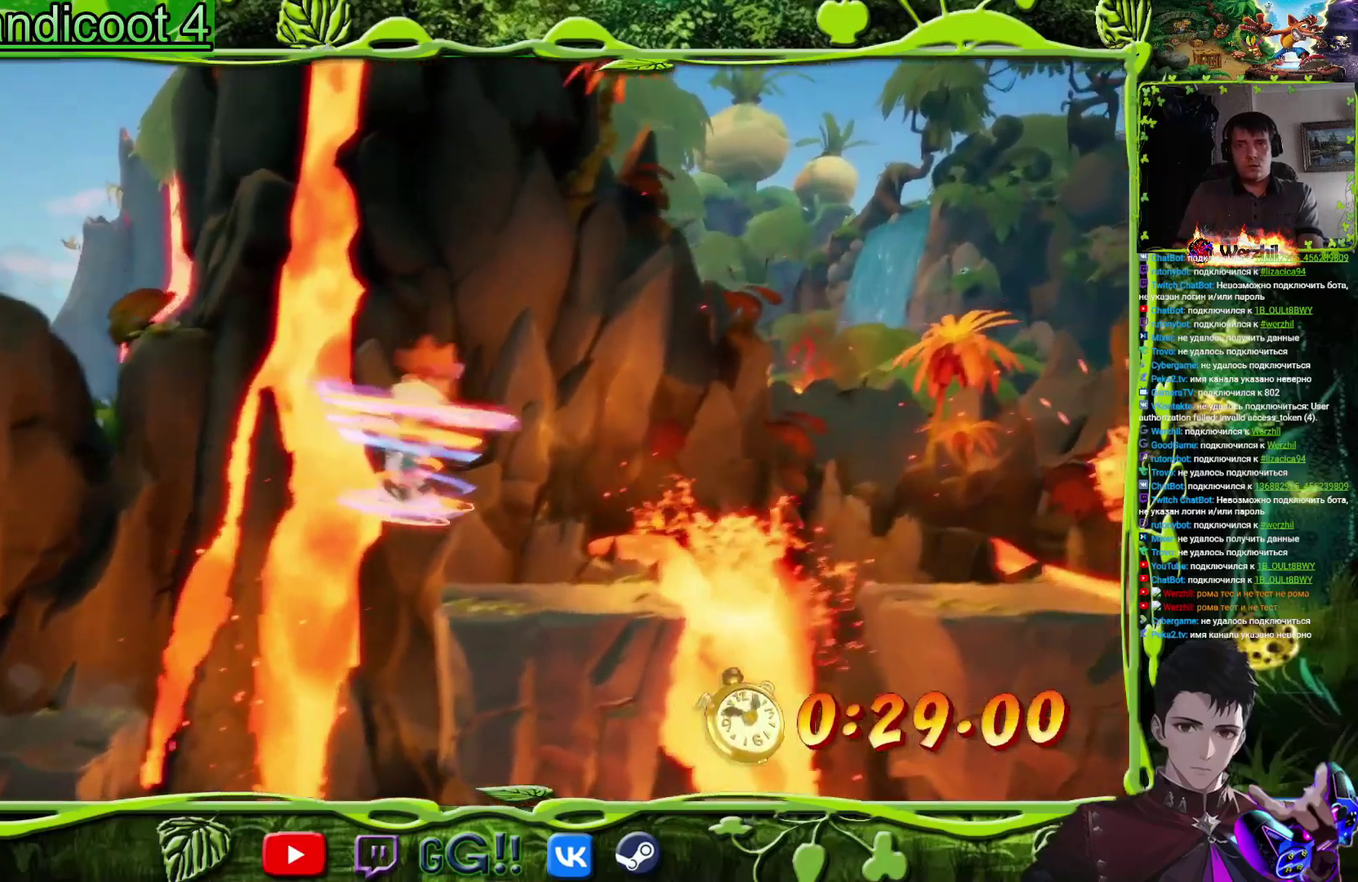
Gameplay with a controller (PlayStation layout); each line is a JSON object with the inputs held at the frame after it. "events" lists button and stick changes between this image and that frame as [ms after this image, input, new state], when the widget could be followed in between. Not read: L3 R3 left_stick right_stick.
{"buttons": ["DPAD_RIGHT"], "events": [[17, "SQUARE", "up"], [200, "CROSS", "down"], [284, "SQUARE", "down"], [351, "CROSS", "up"], [384, "SQUARE", "up"]]}
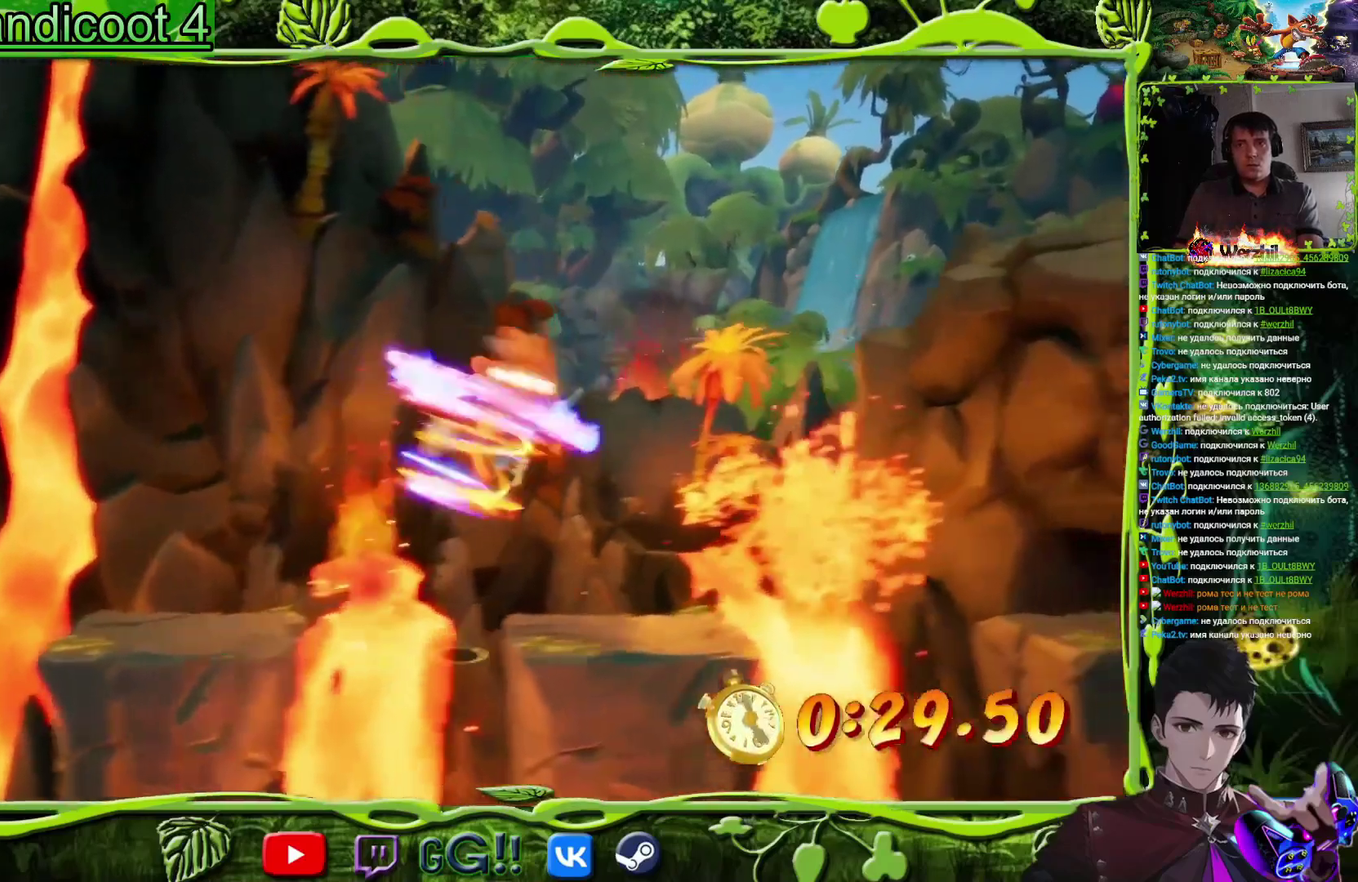
{"buttons": [], "events": [[83, "DPAD_RIGHT", "up"], [167, "L1", "down"], [233, "L1", "up"]]}
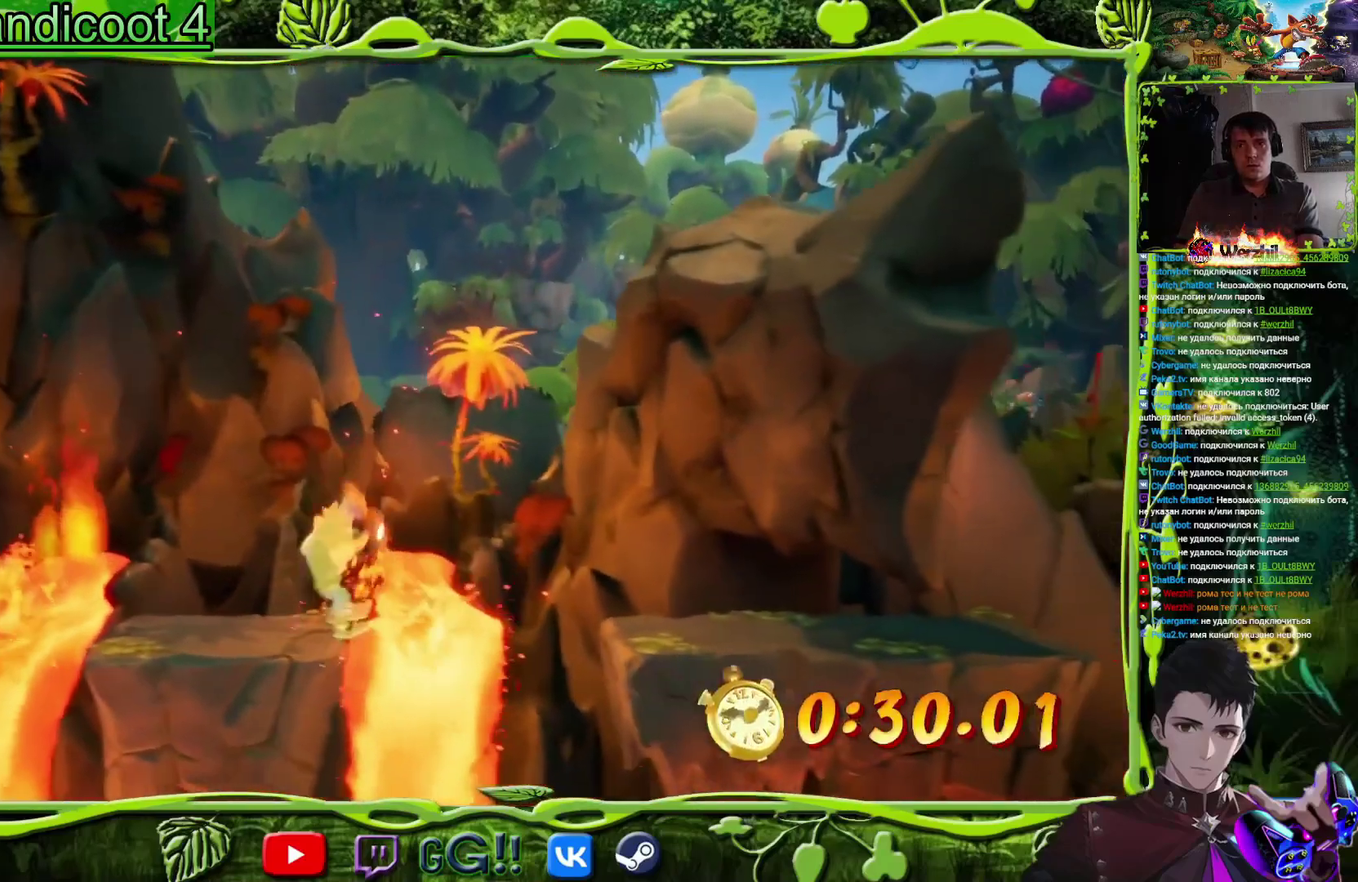
{"buttons": ["DPAD_RIGHT"], "events": [[50, "CROSS", "down"], [50, "DPAD_RIGHT", "down"], [200, "CROSS", "up"]]}
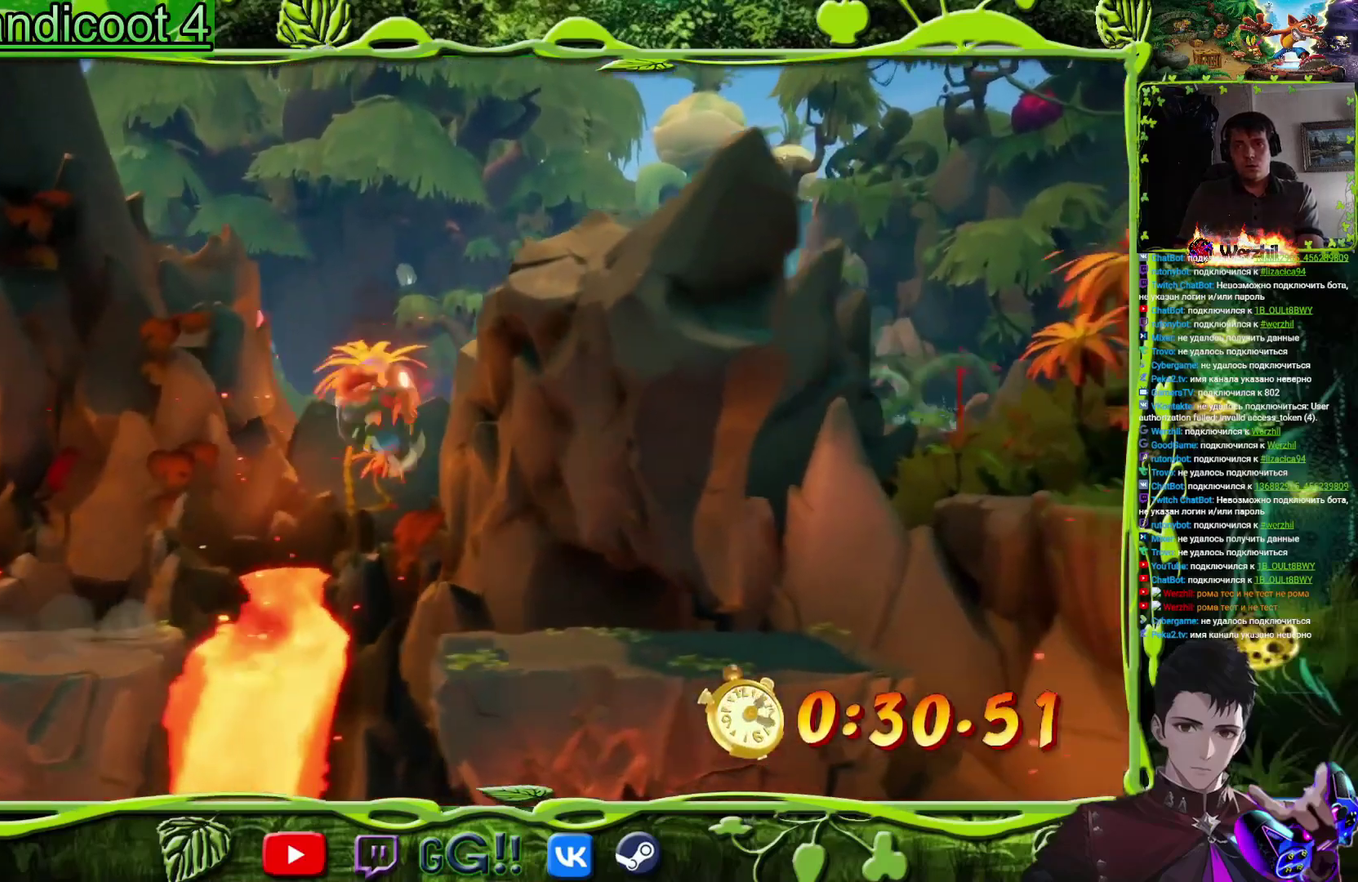
{"buttons": ["CROSS", "DPAD_RIGHT"], "events": [[283, "CIRCLE", "down"], [383, "R1", "down"], [400, "CIRCLE", "up"], [433, "R1", "up"], [500, "CROSS", "down"]]}
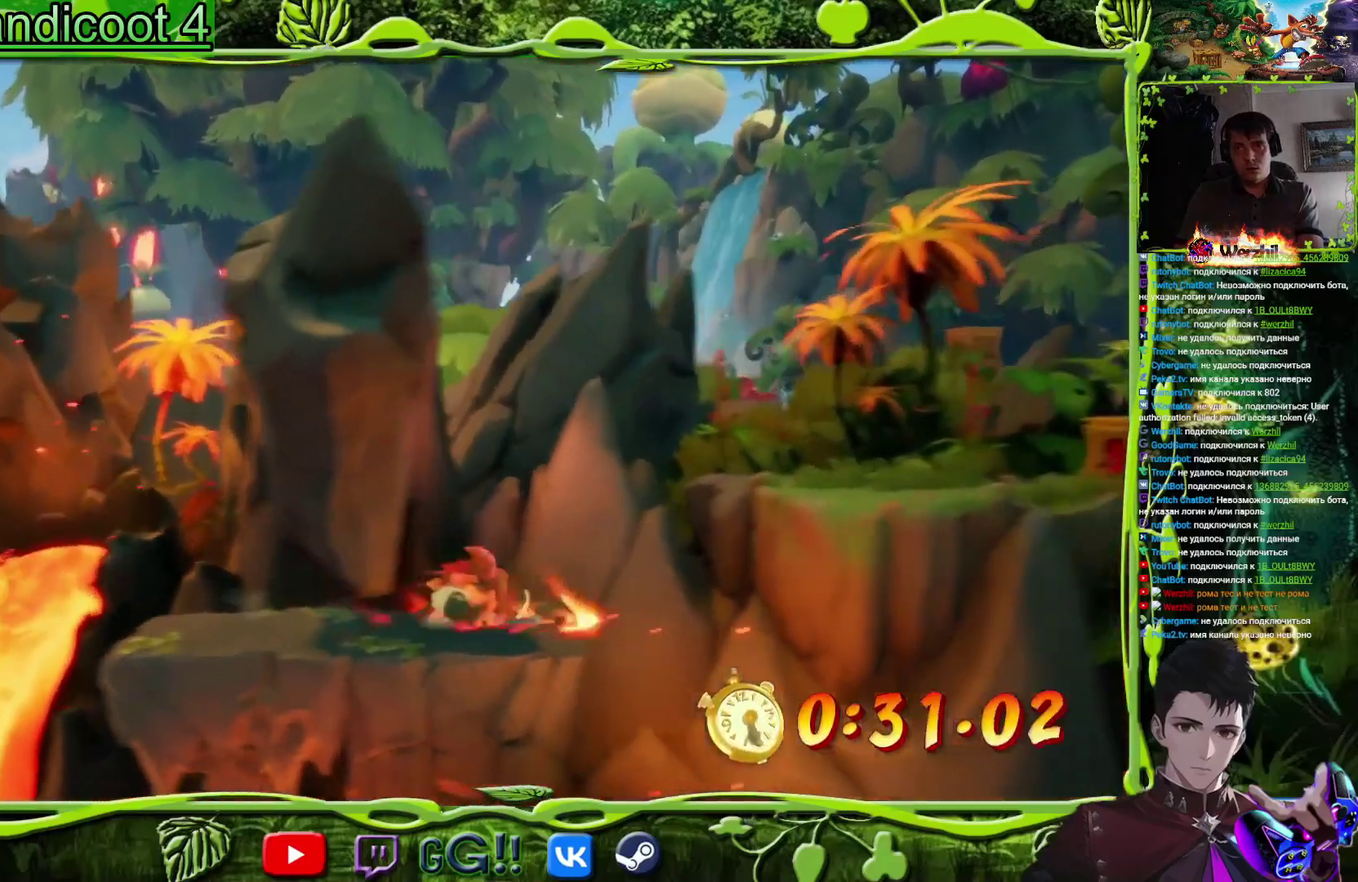
{"buttons": ["DPAD_RIGHT"], "events": [[34, "L1", "down"], [84, "L1", "up"], [84, "R1", "down"], [184, "CROSS", "up"], [184, "R1", "up"]]}
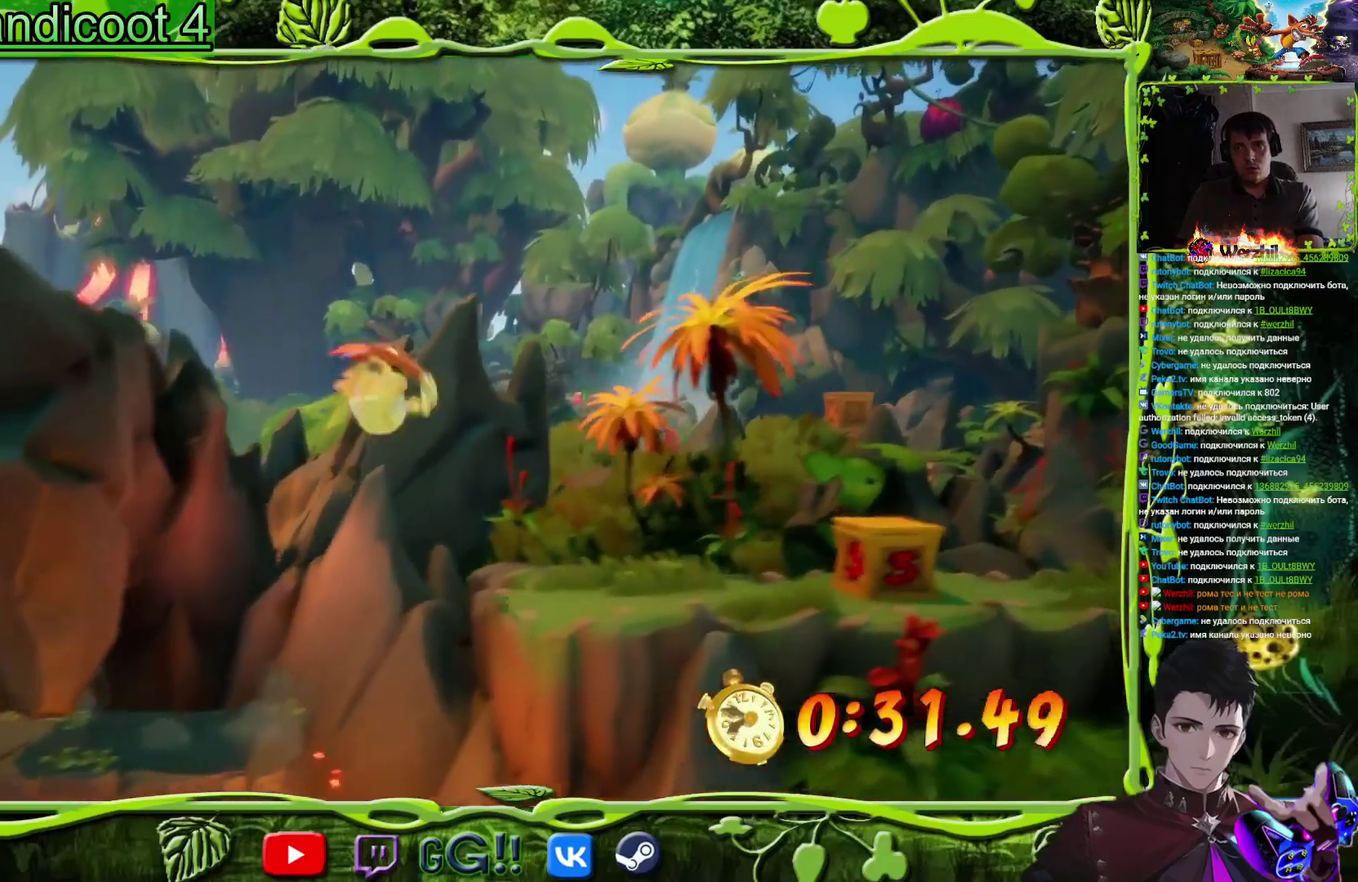
{"buttons": ["DPAD_RIGHT"], "events": [[350, "CIRCLE", "down"], [467, "CIRCLE", "up"]]}
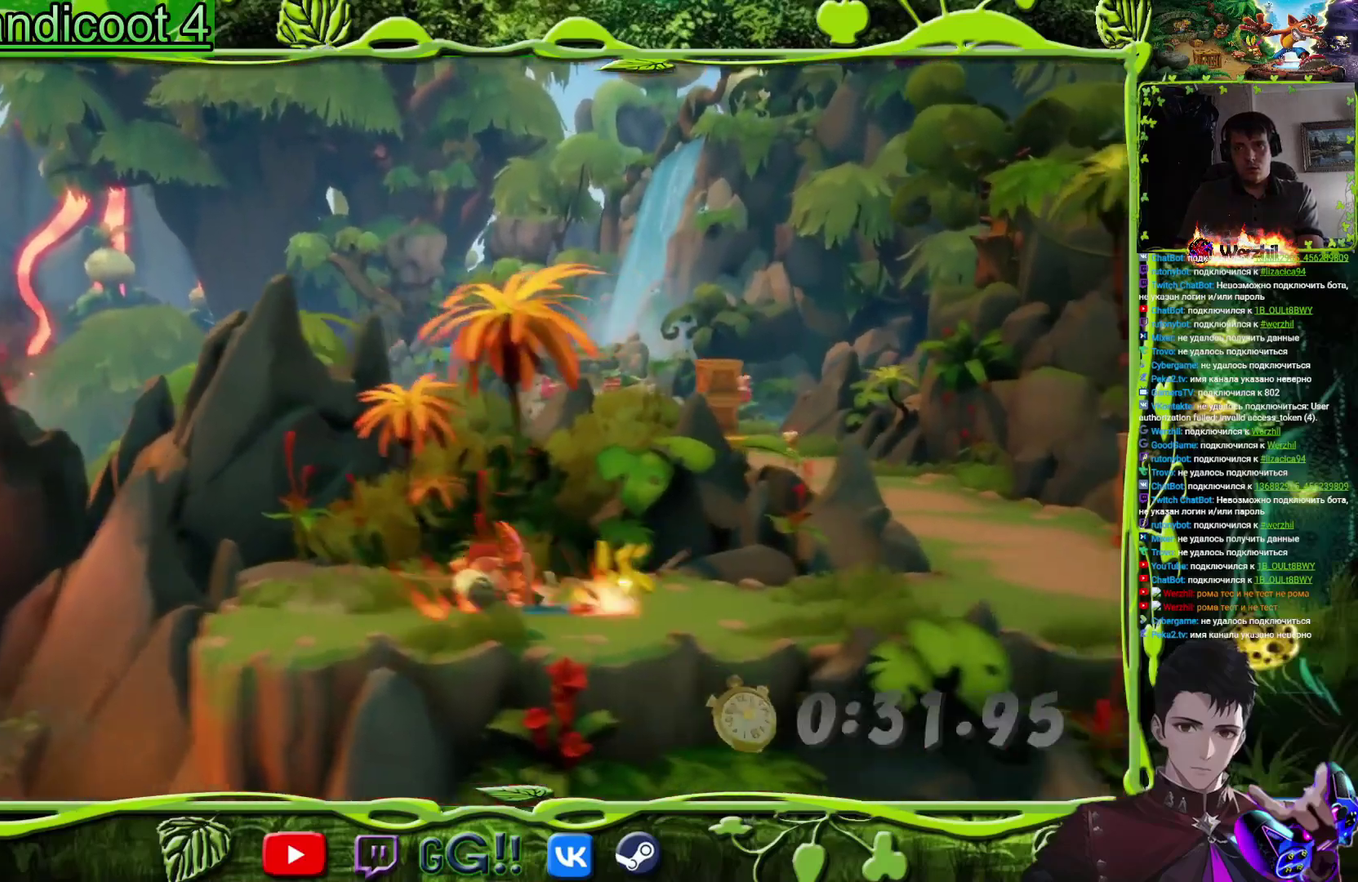
{"buttons": ["SQUARE", "DPAD_UP", "DPAD_RIGHT"], "events": [[50, "SQUARE", "down"], [233, "SQUARE", "up"], [383, "DPAD_UP", "down"], [400, "SQUARE", "down"]]}
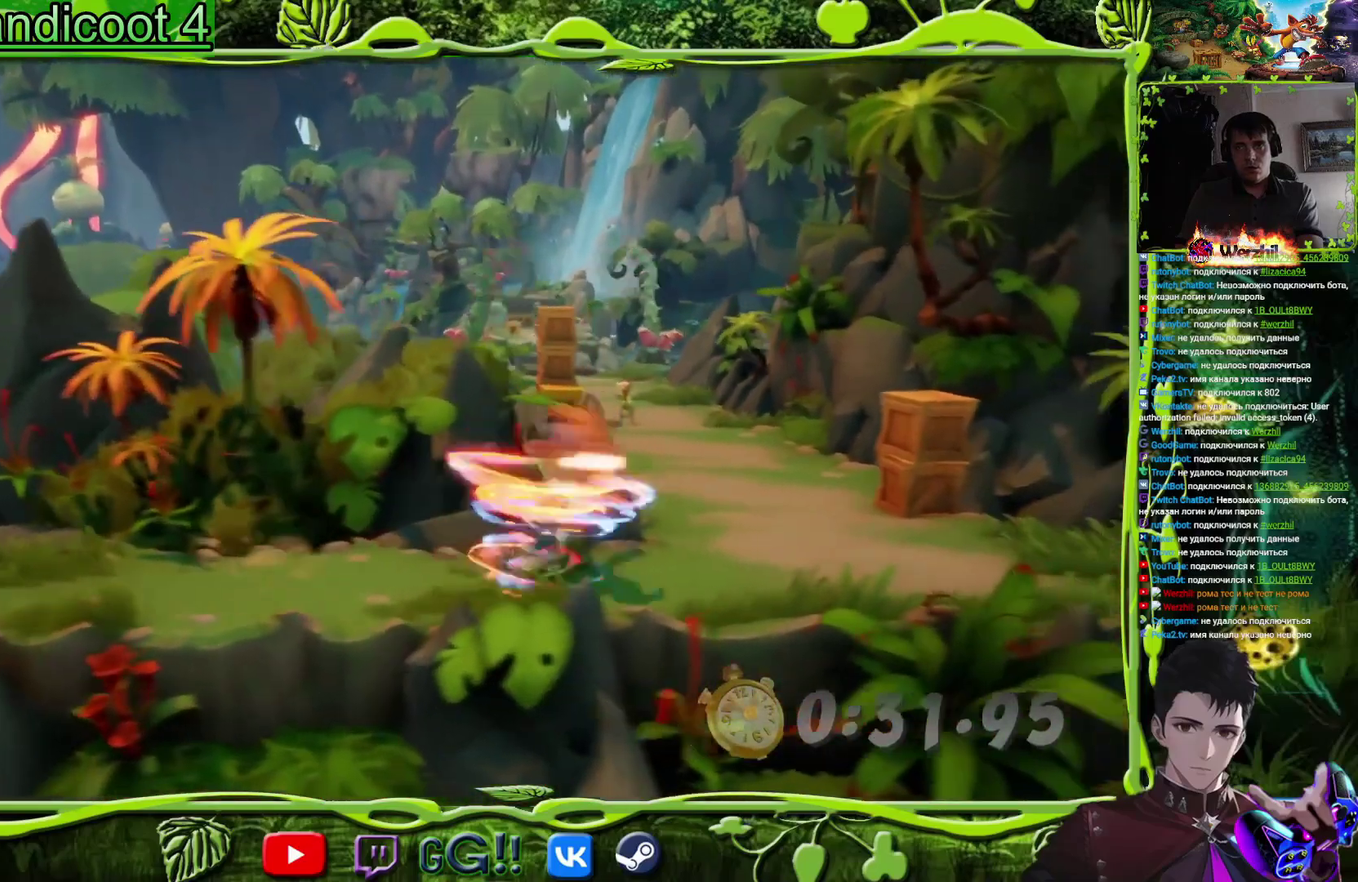
{"buttons": ["DPAD_UP"], "events": [[83, "SQUARE", "up"], [234, "DPAD_RIGHT", "up"], [250, "SQUARE", "down"], [400, "SQUARE", "up"]]}
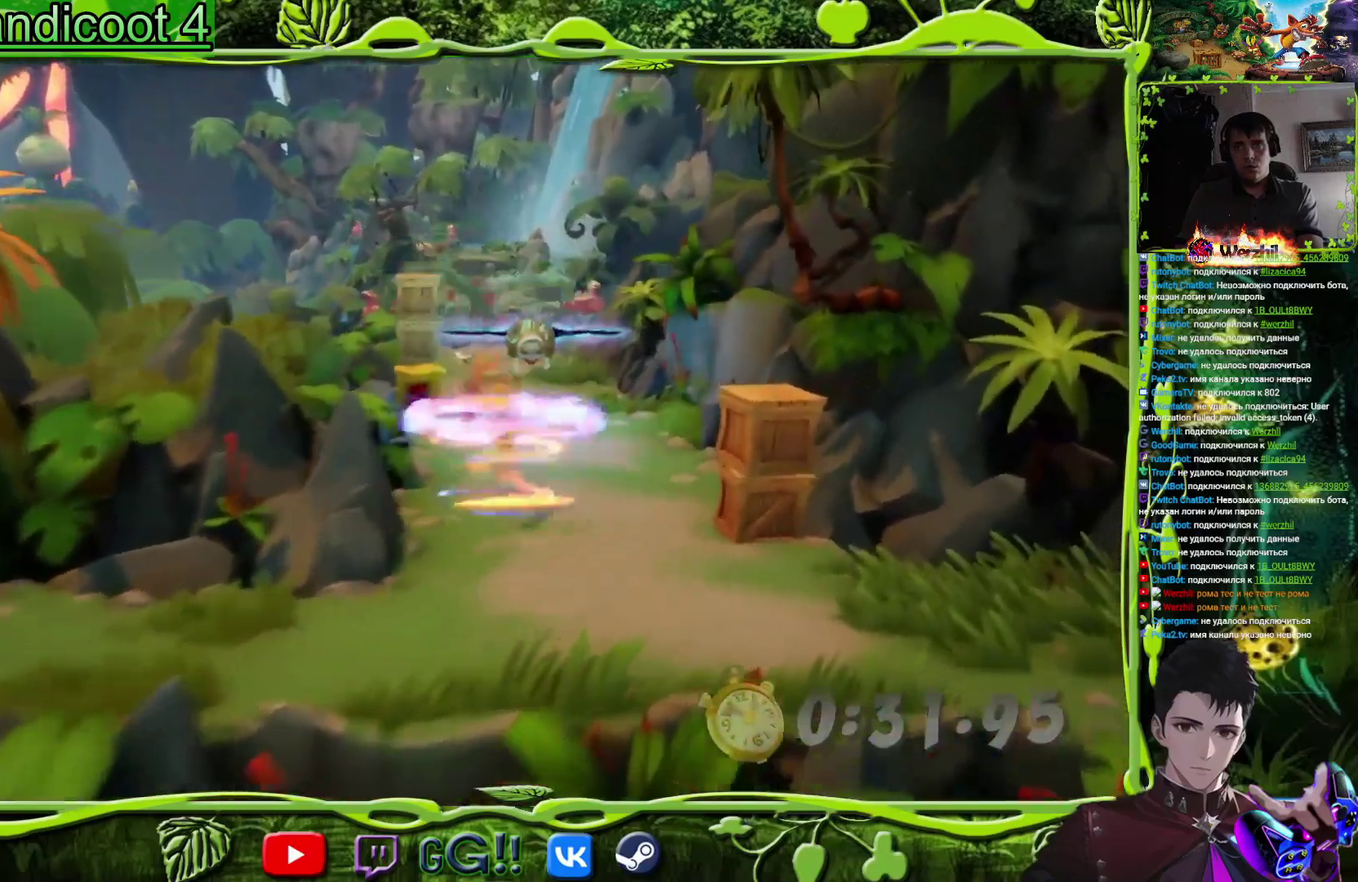
{"buttons": ["SQUARE", "DPAD_UP"], "events": [[100, "DPAD_LEFT", "down"], [166, "CIRCLE", "down"], [216, "DPAD_LEFT", "up"], [350, "CIRCLE", "up"], [433, "SQUARE", "down"]]}
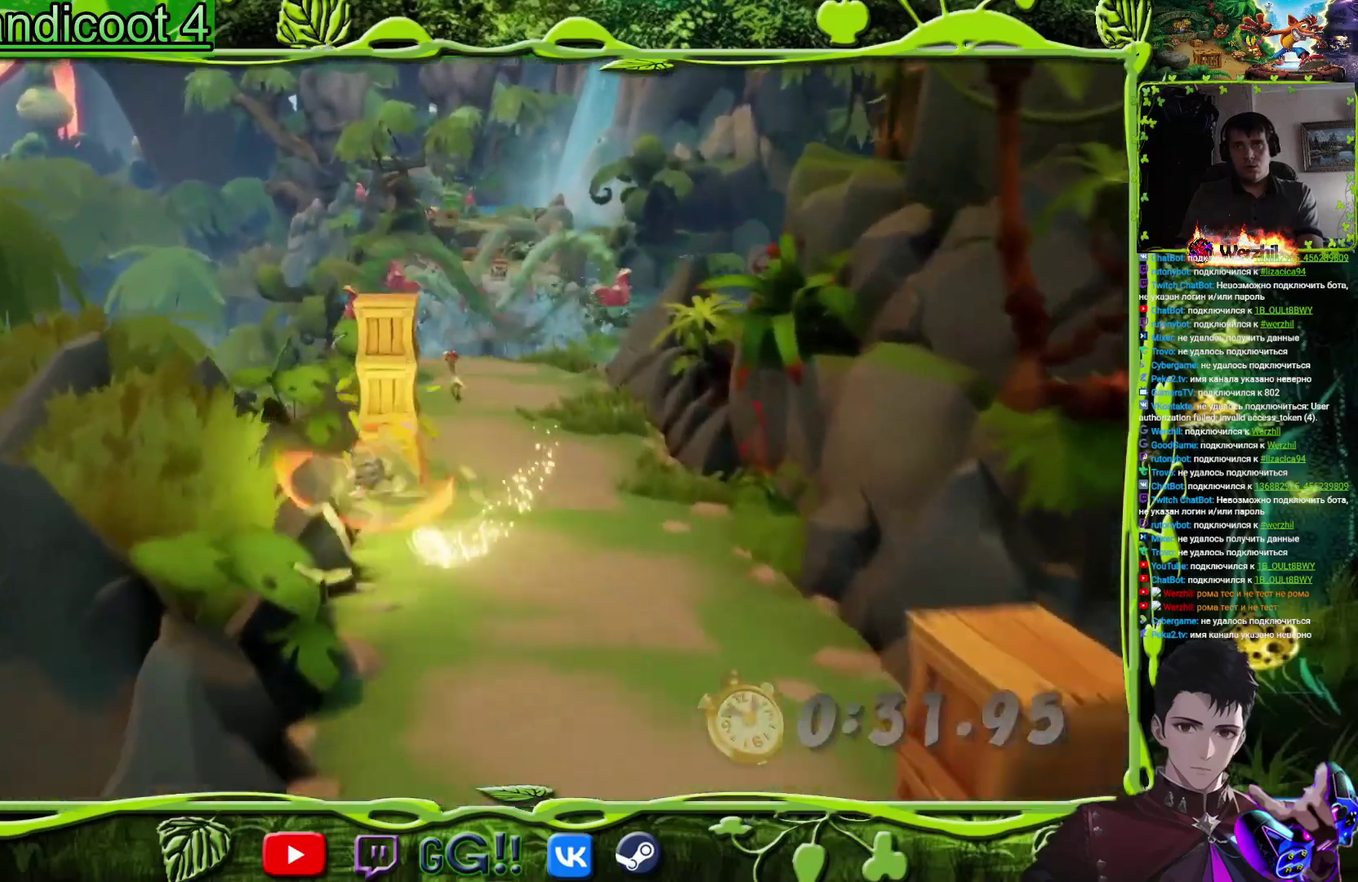
{"buttons": ["DPAD_UP"], "events": [[100, "SQUARE", "up"], [133, "DPAD_RIGHT", "down"], [284, "SQUARE", "down"], [367, "DPAD_RIGHT", "up"], [450, "SQUARE", "up"]]}
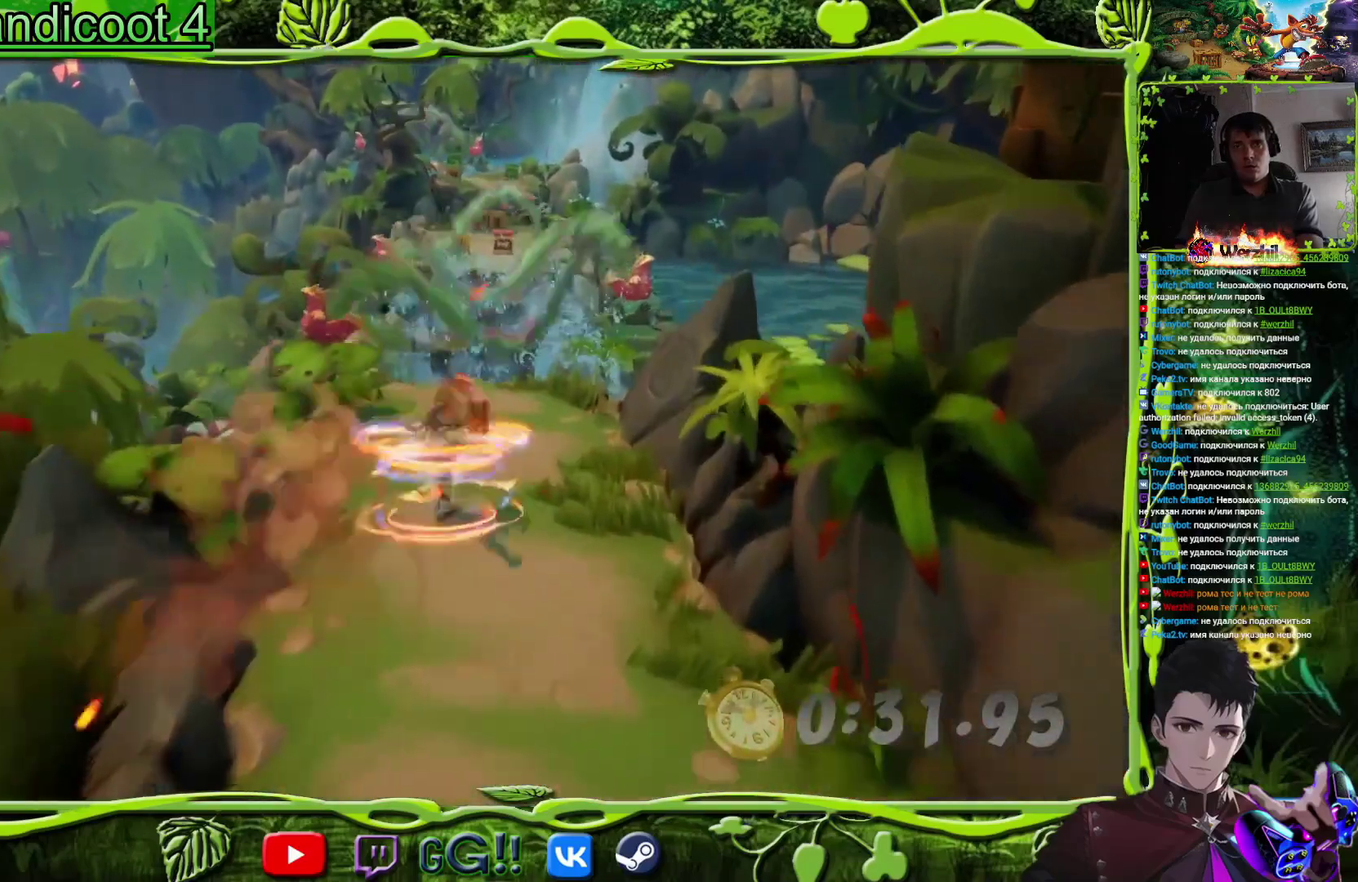
{"buttons": ["DPAD_UP"], "events": [[150, "DPAD_RIGHT", "down"], [166, "SQUARE", "down"], [266, "DPAD_RIGHT", "up"], [266, "SQUARE", "up"]]}
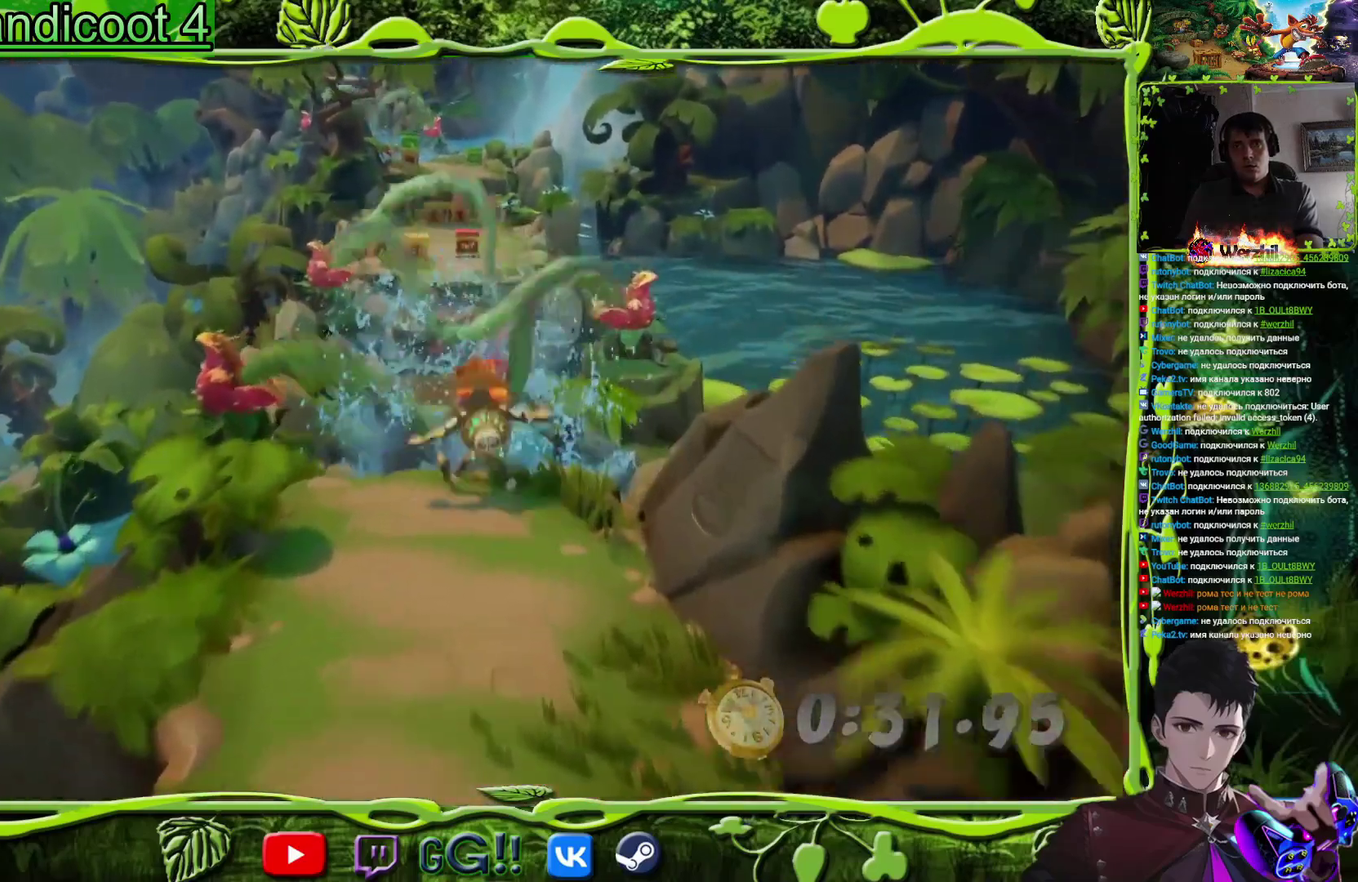
{"buttons": [], "events": [[83, "CROSS", "down"], [167, "CROSS", "up"], [450, "DPAD_UP", "up"]]}
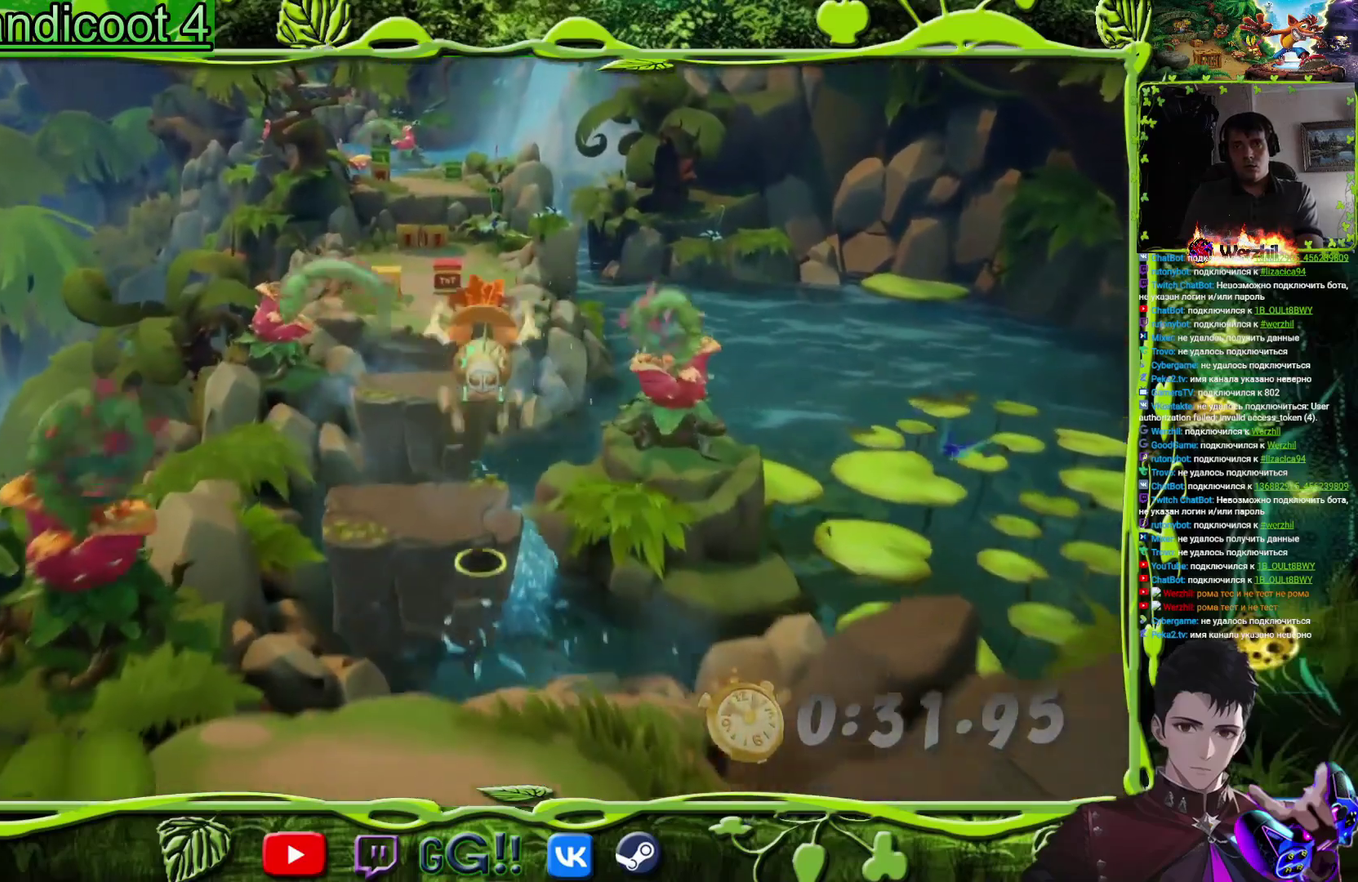
{"buttons": ["CROSS", "DPAD_UP"], "events": [[83, "DPAD_UP", "down"], [100, "DPAD_LEFT", "down"], [233, "DPAD_LEFT", "up"], [383, "CROSS", "down"]]}
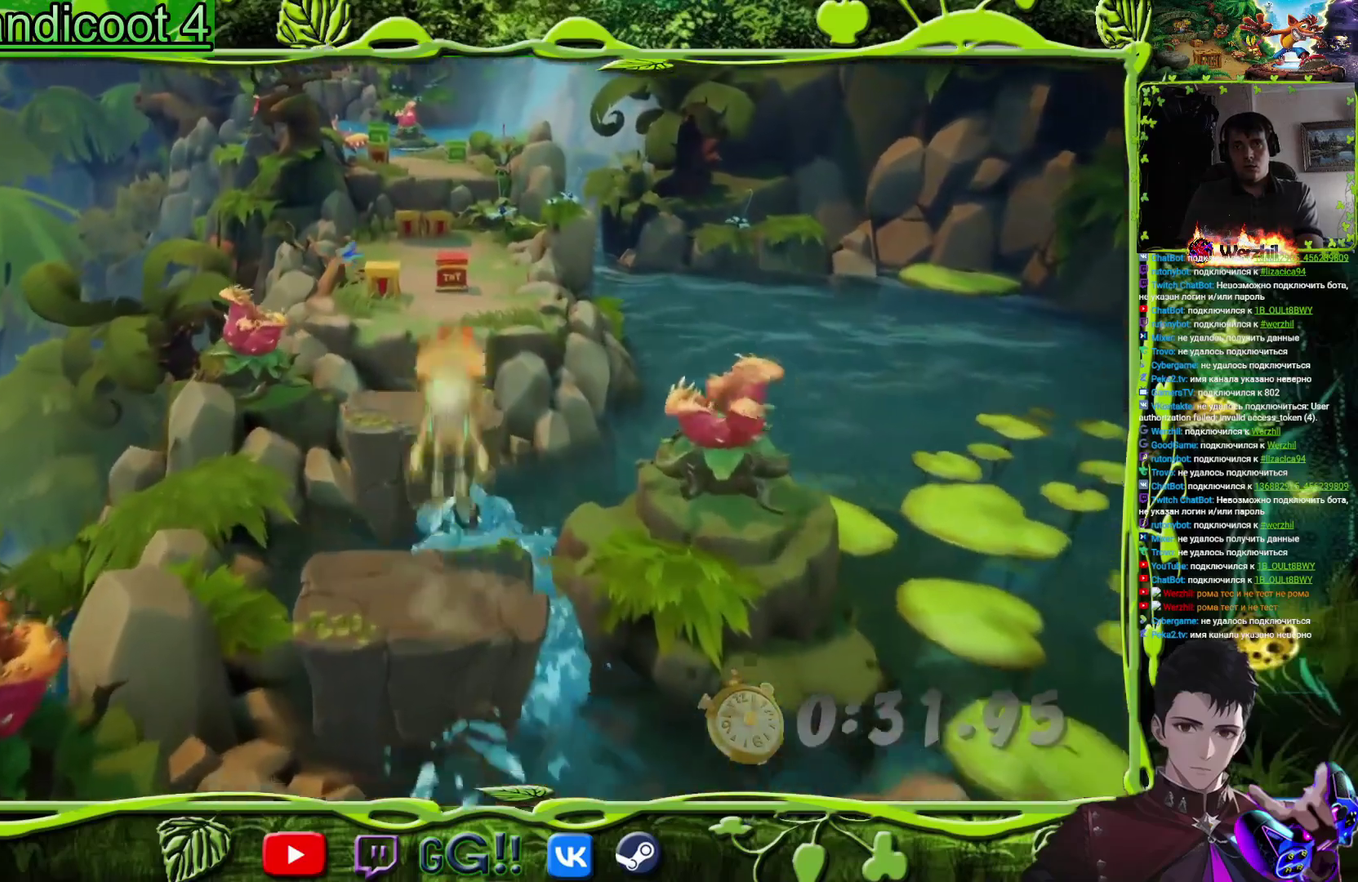
{"buttons": ["DPAD_UP"], "events": [[33, "CROSS", "up"], [384, "DPAD_LEFT", "down"], [484, "DPAD_LEFT", "up"]]}
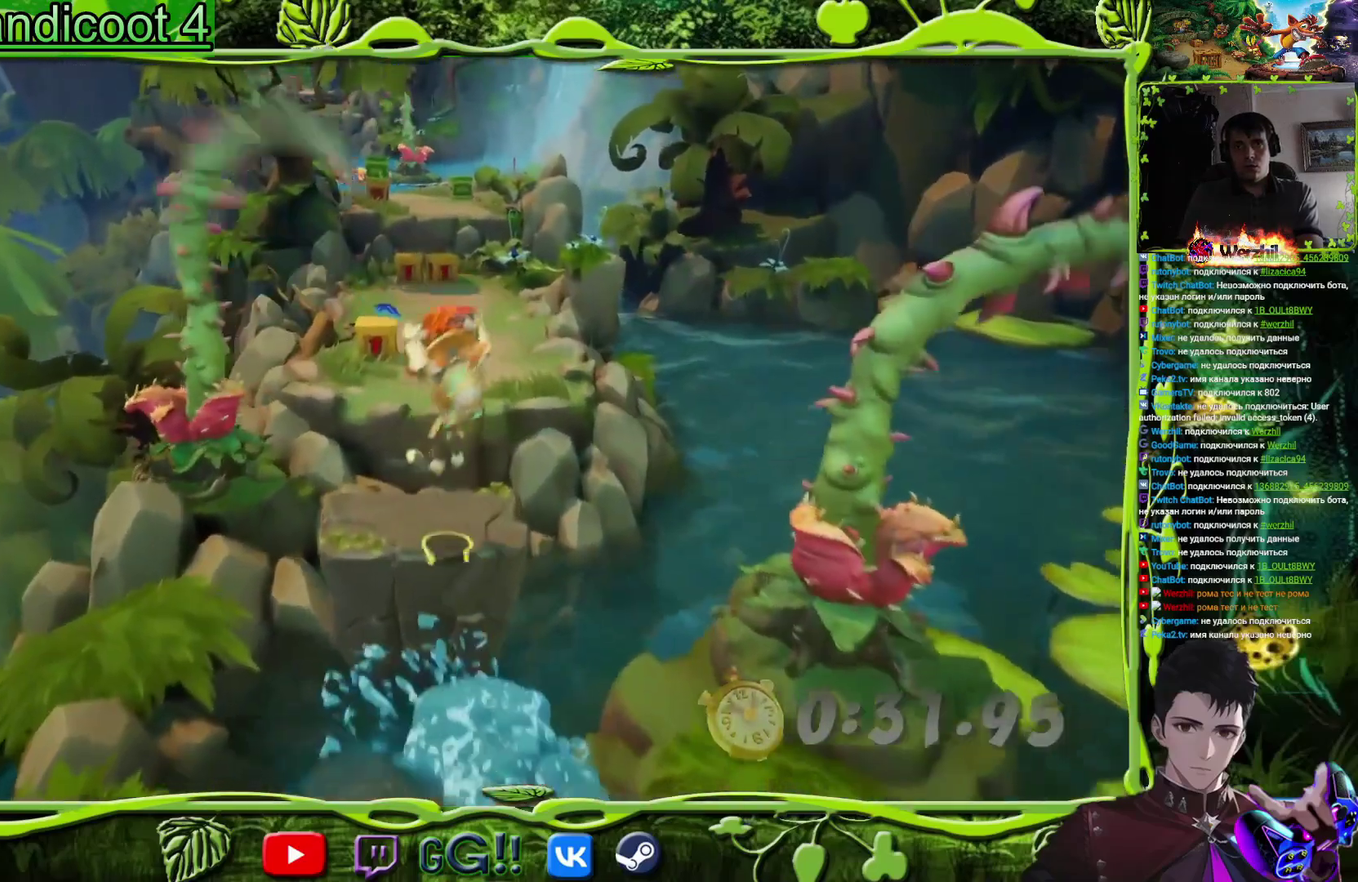
{"buttons": ["SQUARE", "DPAD_UP"], "events": [[284, "CROSS", "down"], [451, "SQUARE", "down"], [501, "CROSS", "up"]]}
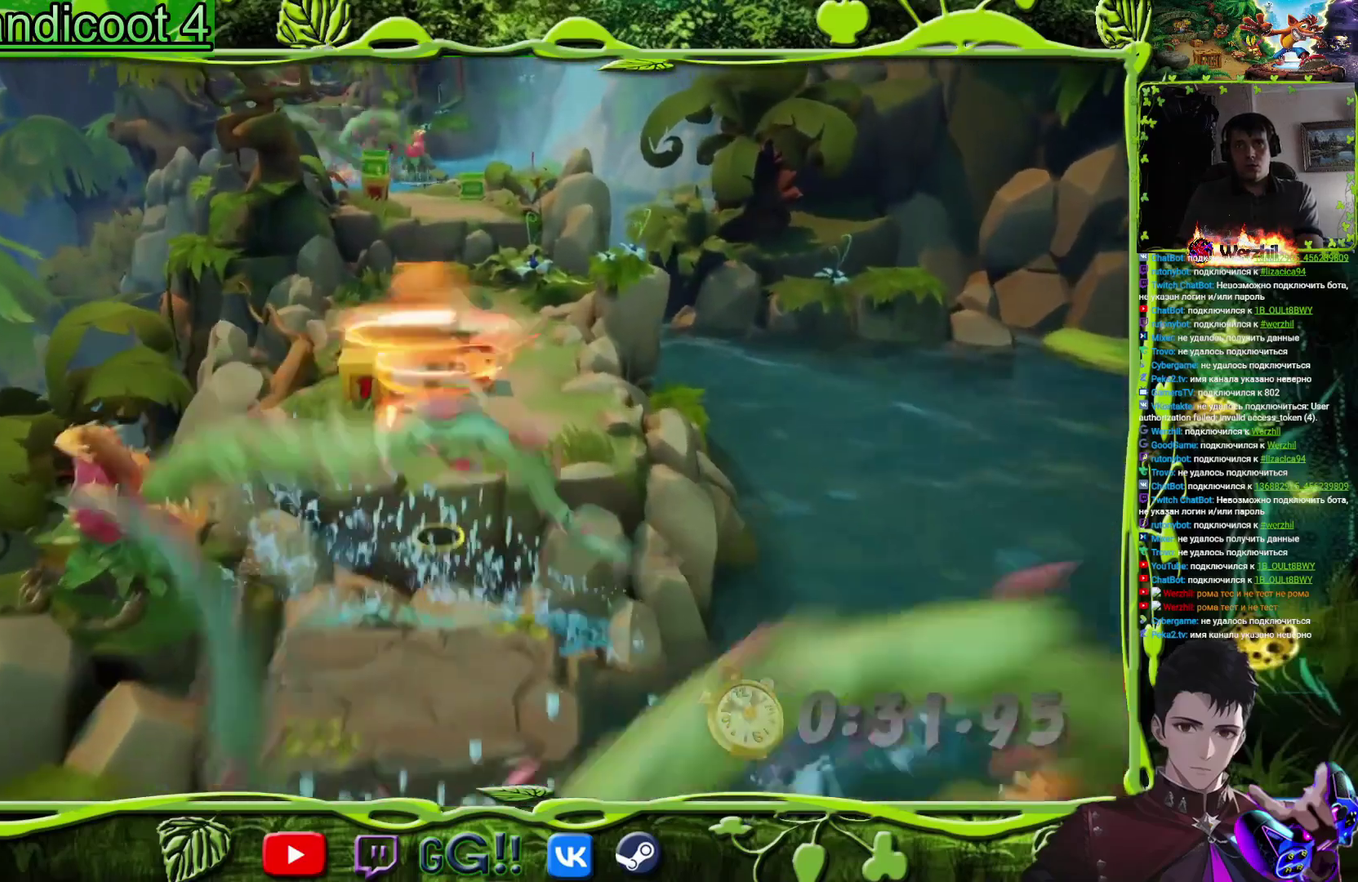
{"buttons": ["SQUARE", "DPAD_UP"], "events": [[17, "DPAD_LEFT", "down"], [67, "SQUARE", "up"], [217, "DPAD_LEFT", "up"], [317, "SQUARE", "down"]]}
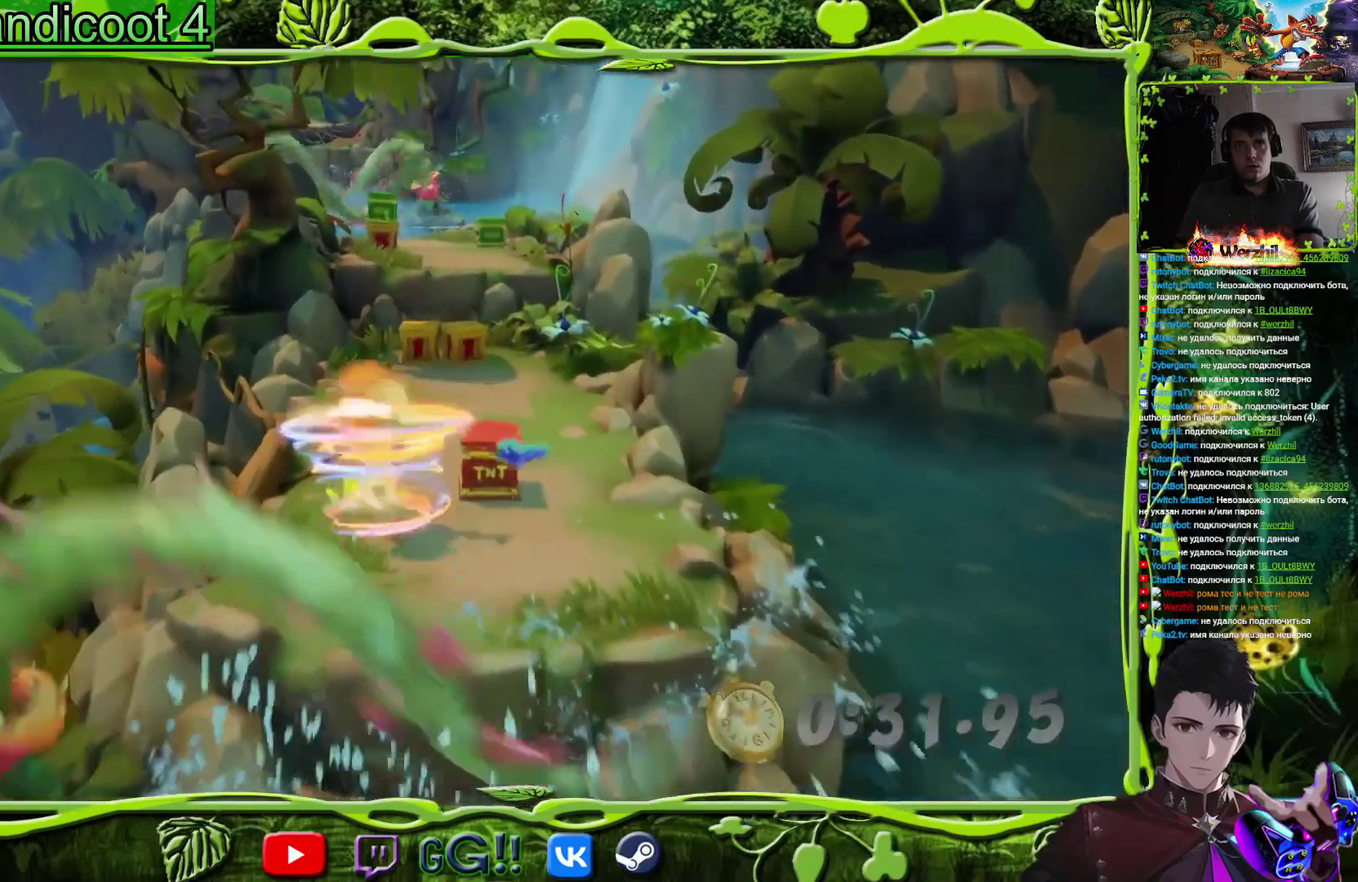
{"buttons": ["DPAD_UP", "DPAD_RIGHT"], "events": [[16, "SQUARE", "up"], [216, "SQUARE", "down"], [333, "DPAD_RIGHT", "down"], [417, "SQUARE", "up"]]}
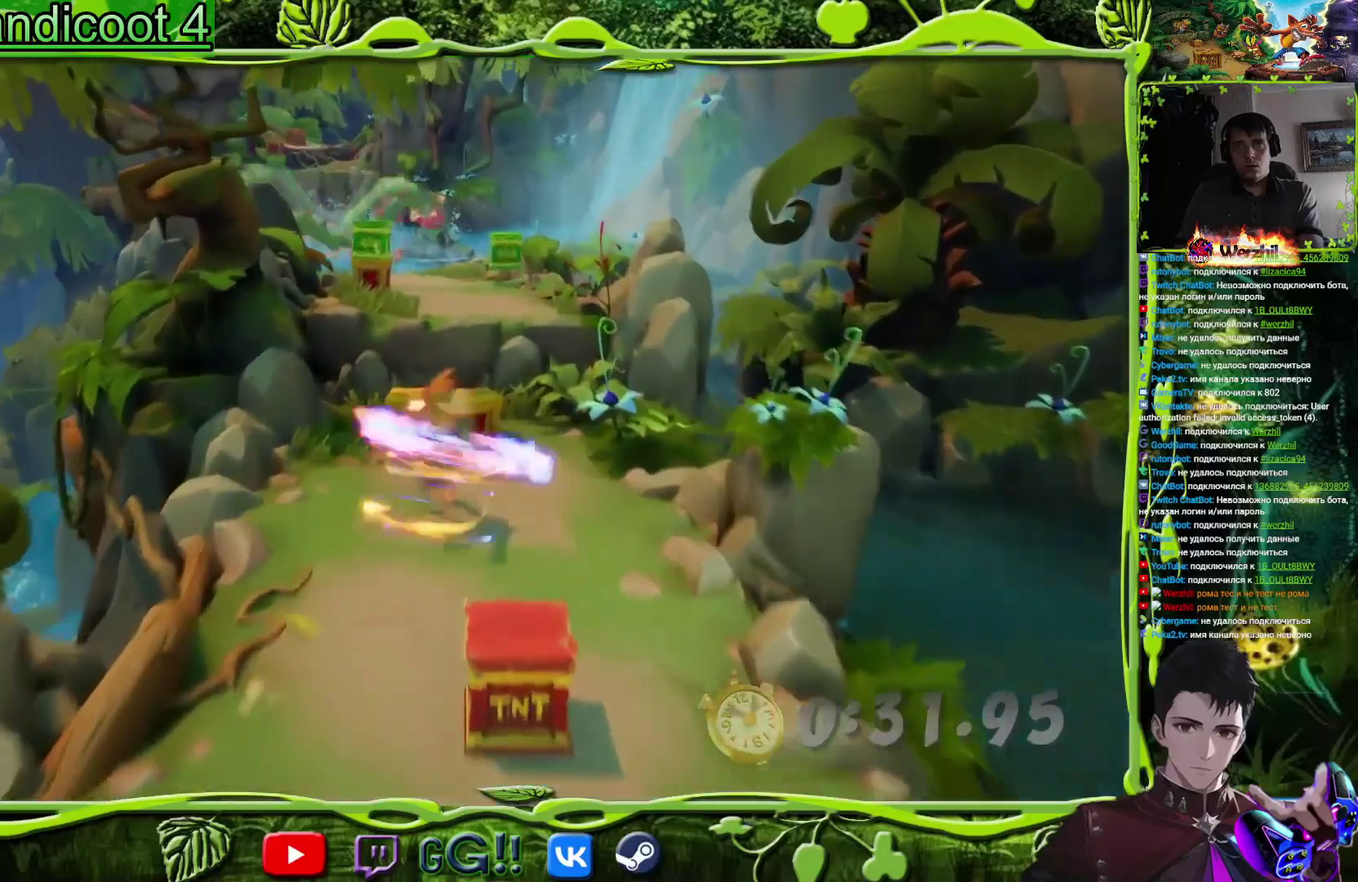
{"buttons": ["DPAD_UP"], "events": [[17, "DPAD_RIGHT", "up"], [167, "DPAD_LEFT", "down"], [250, "SQUARE", "down"], [284, "DPAD_LEFT", "up"], [367, "SQUARE", "up"]]}
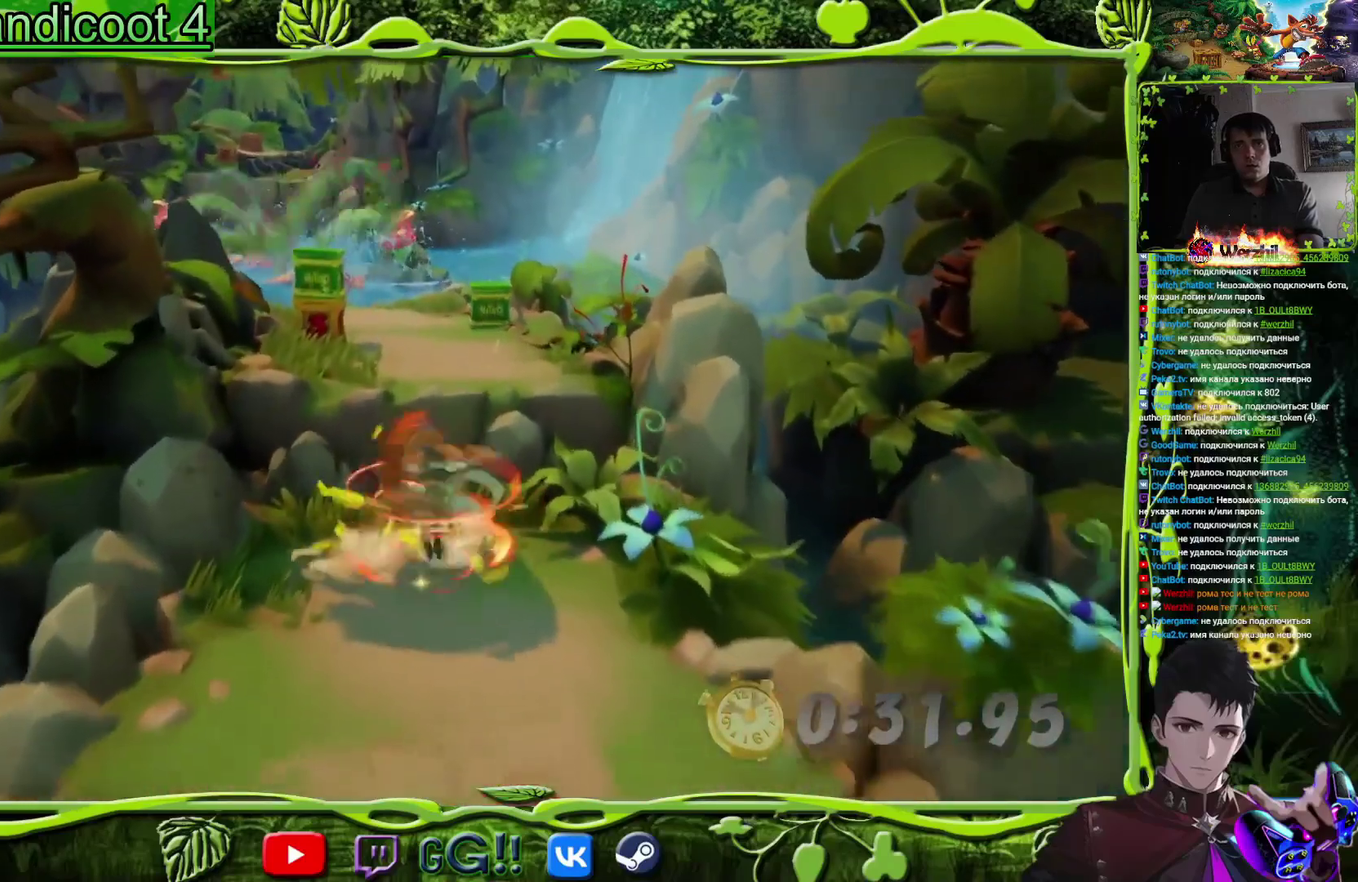
{"buttons": ["DPAD_UP"], "events": [[67, "CROSS", "down"], [134, "DPAD_LEFT", "down"], [384, "DPAD_LEFT", "up"], [451, "CROSS", "up"]]}
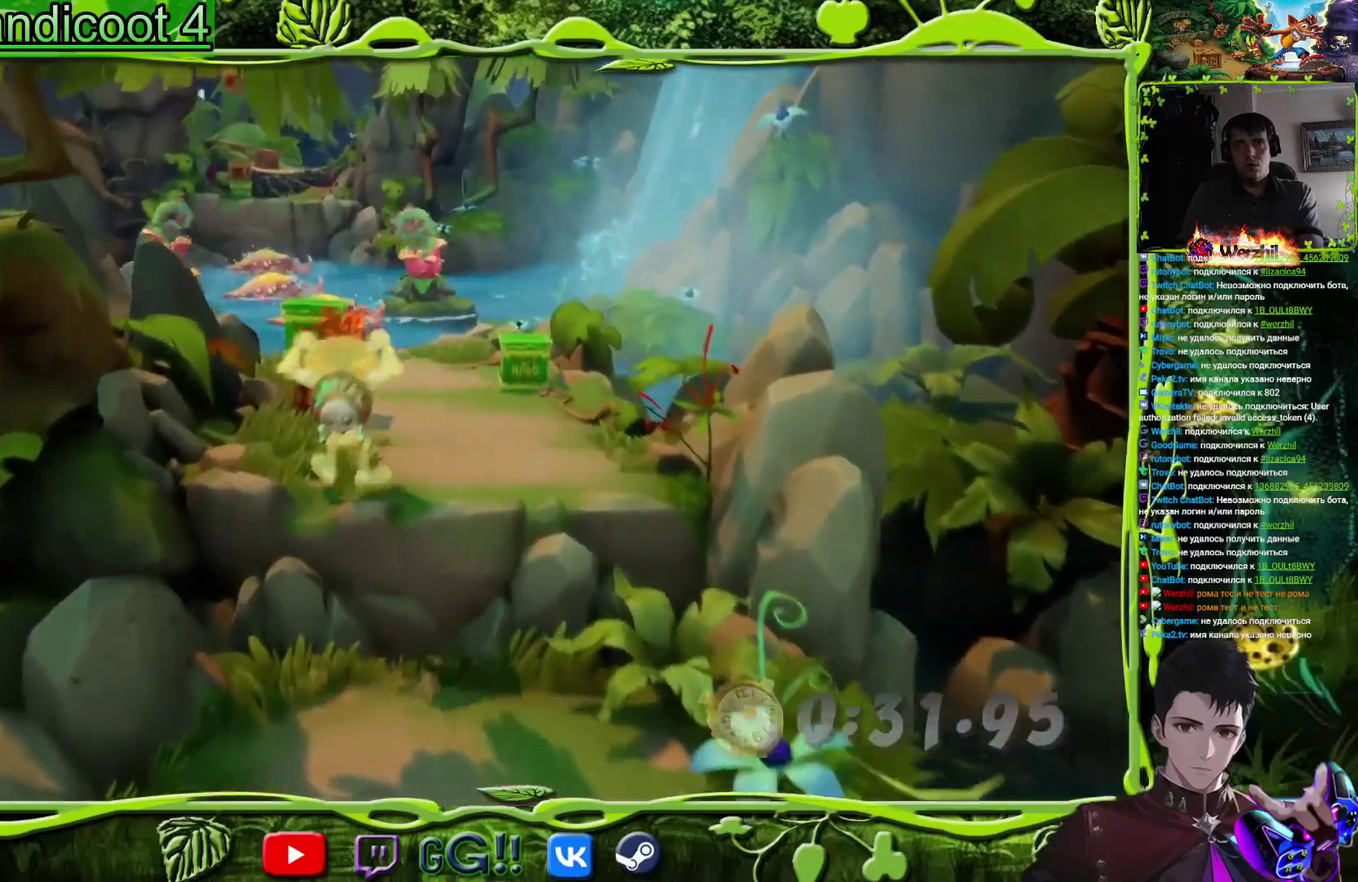
{"buttons": ["SQUARE", "DPAD_UP"], "events": [[117, "SQUARE", "down"], [300, "SQUARE", "up"], [501, "SQUARE", "down"]]}
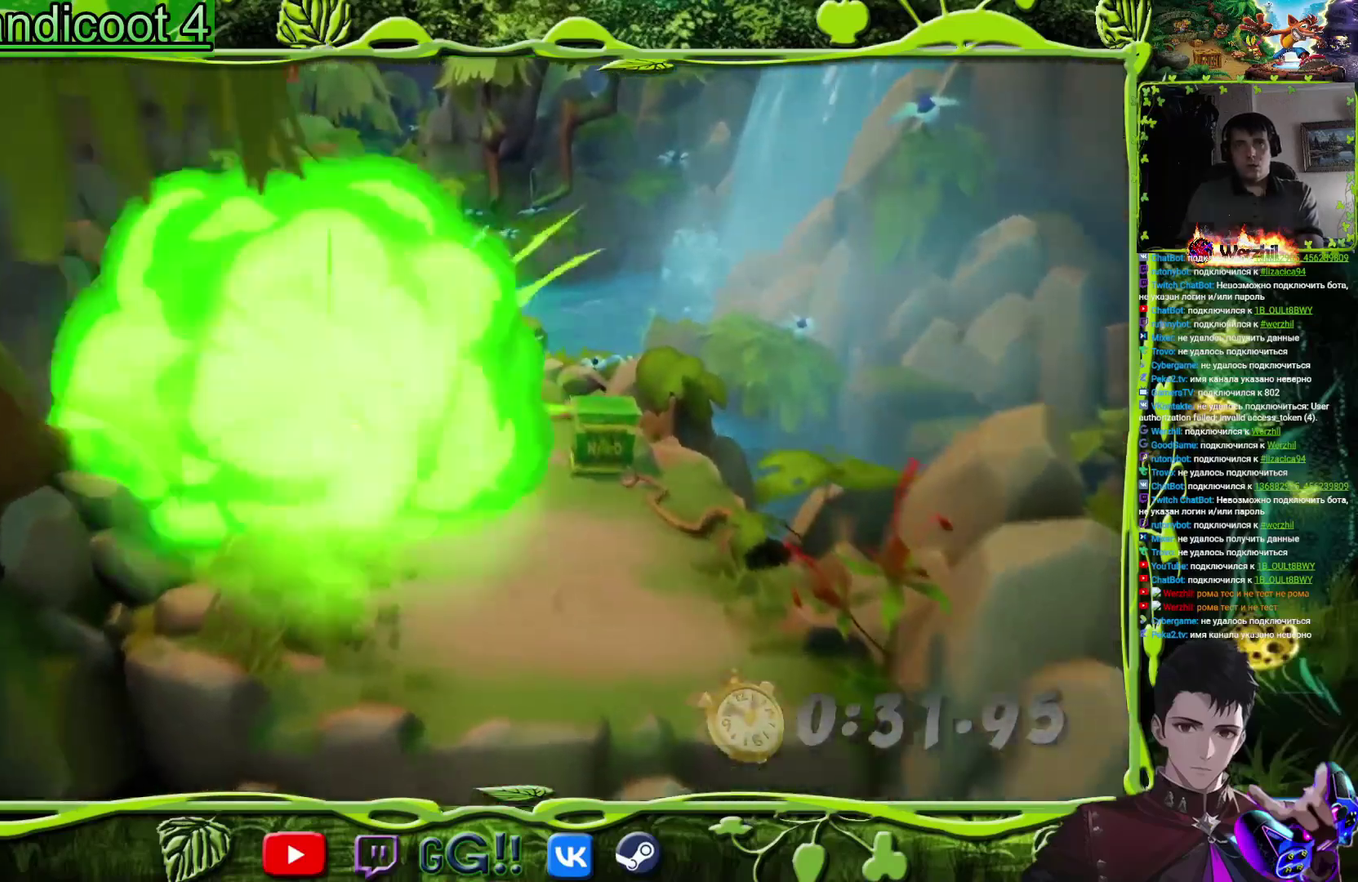
{"buttons": ["DPAD_UP"], "events": [[133, "SQUARE", "up"], [400, "SQUARE", "down"], [467, "SQUARE", "up"]]}
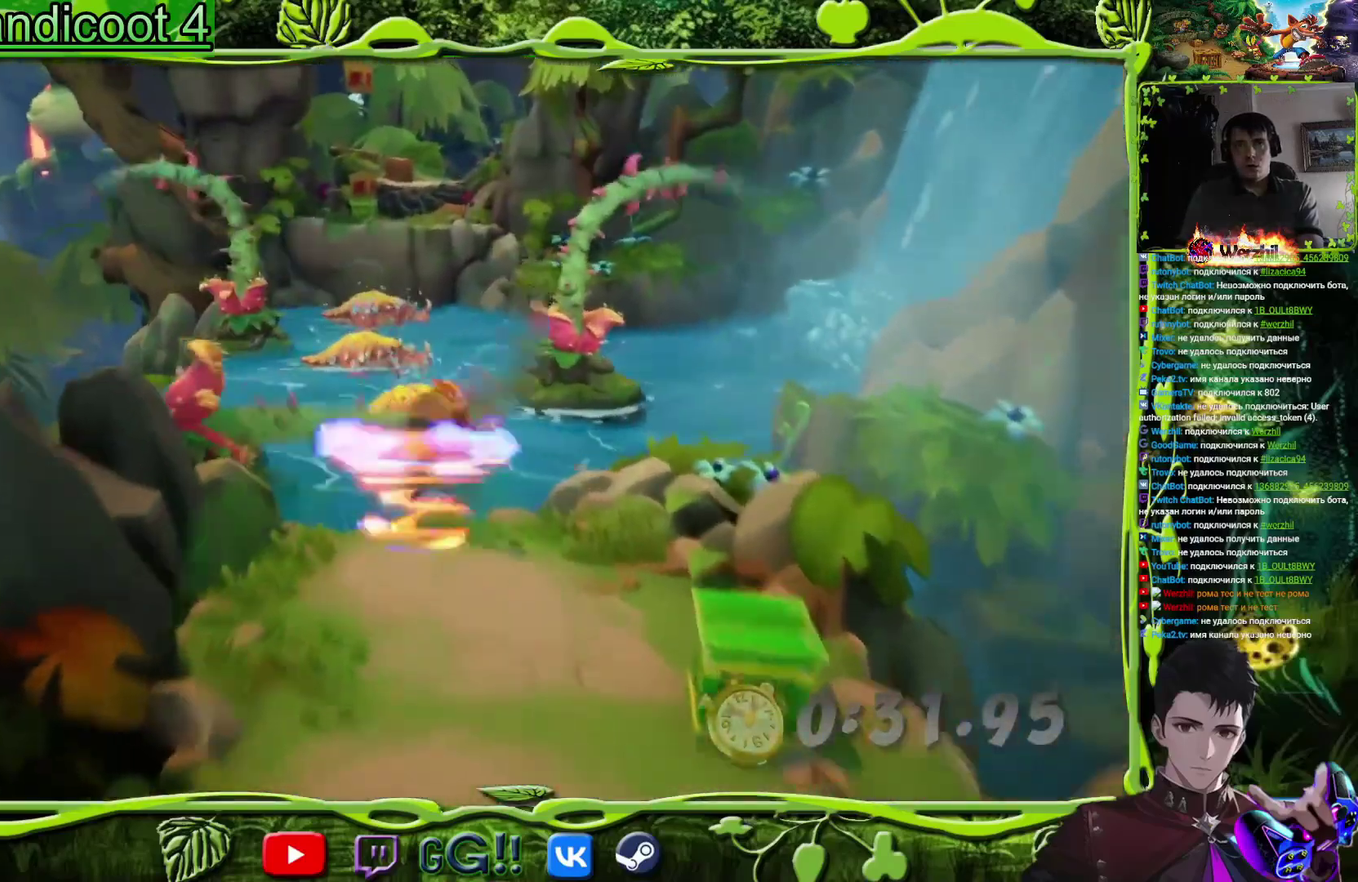
{"buttons": [], "events": [[17, "CROSS", "down"], [250, "CROSS", "up"], [450, "DPAD_UP", "up"]]}
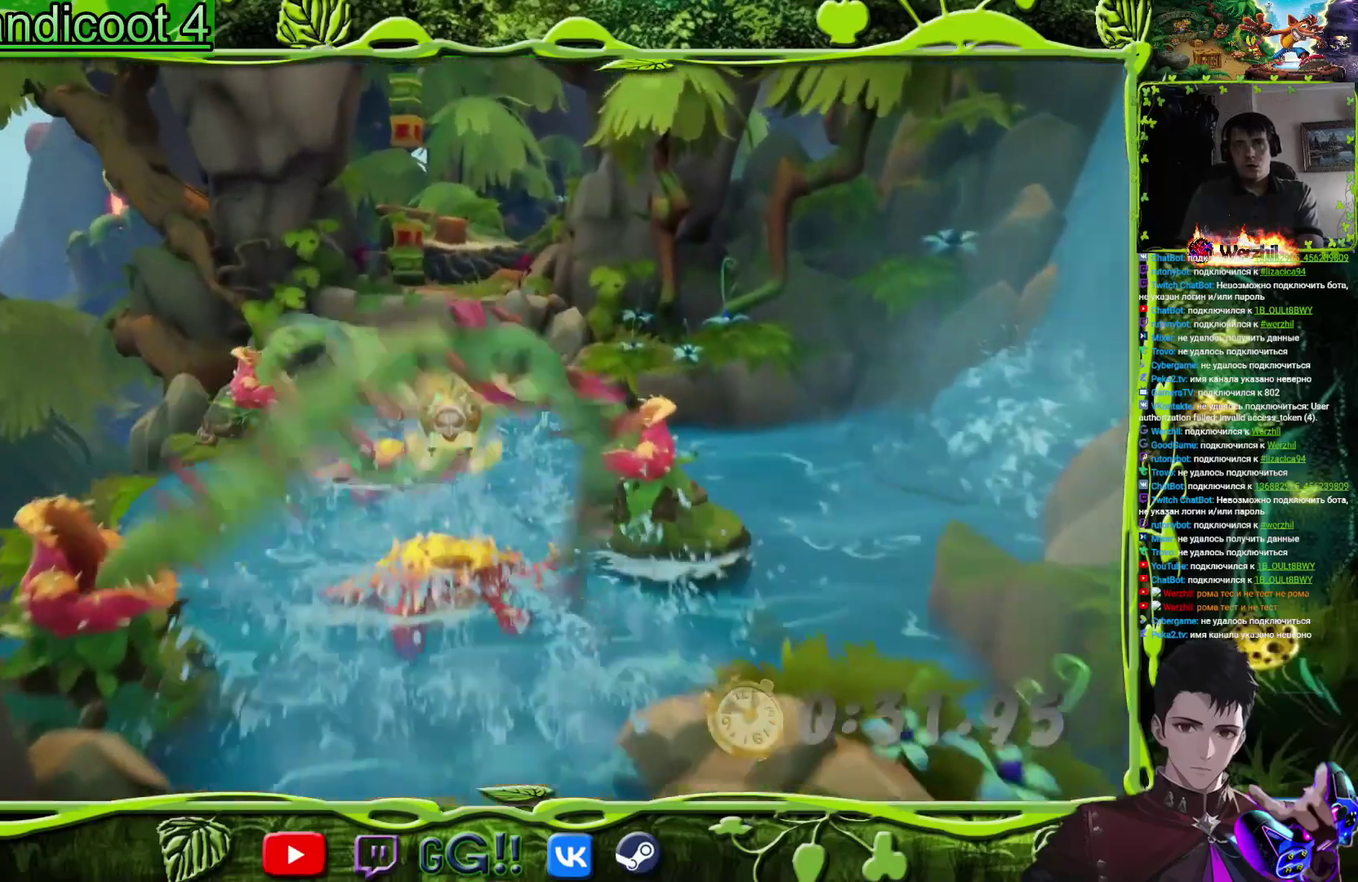
{"buttons": ["DPAD_UP"], "events": [[184, "DPAD_UP", "down"]]}
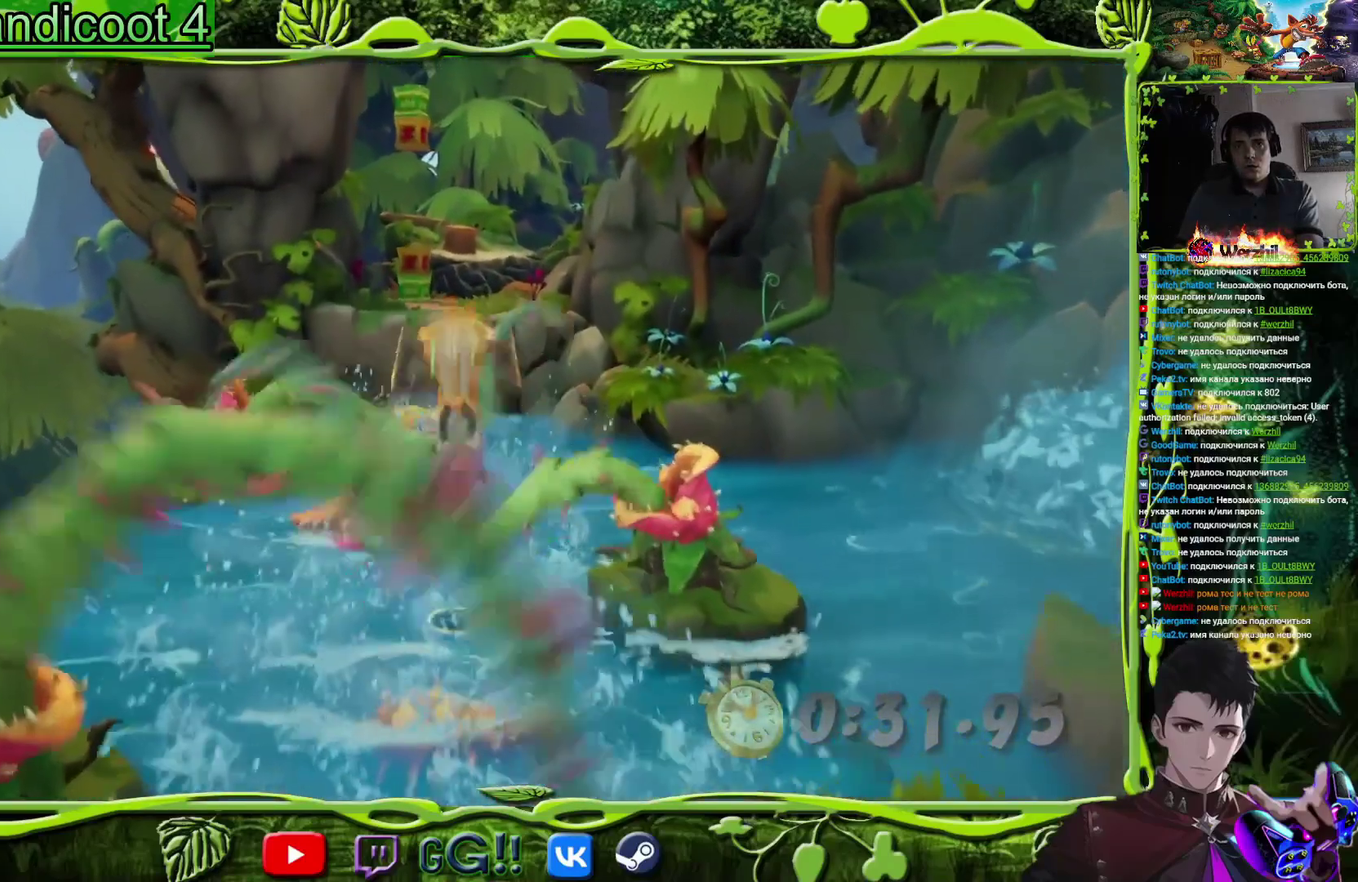
{"buttons": ["DPAD_UP"], "events": [[150, "DPAD_LEFT", "down"], [400, "DPAD_LEFT", "up"]]}
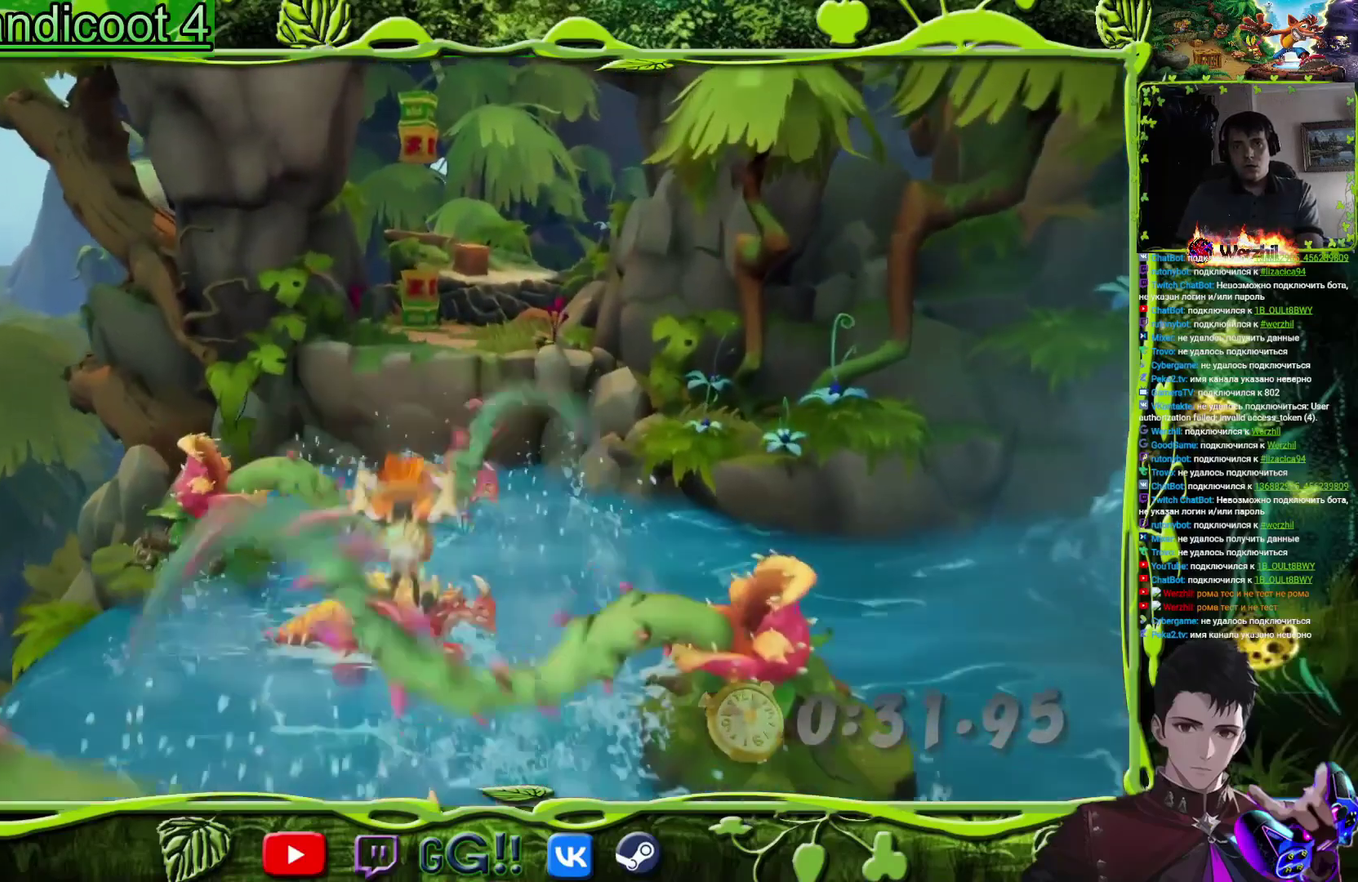
{"buttons": ["DPAD_UP"], "events": []}
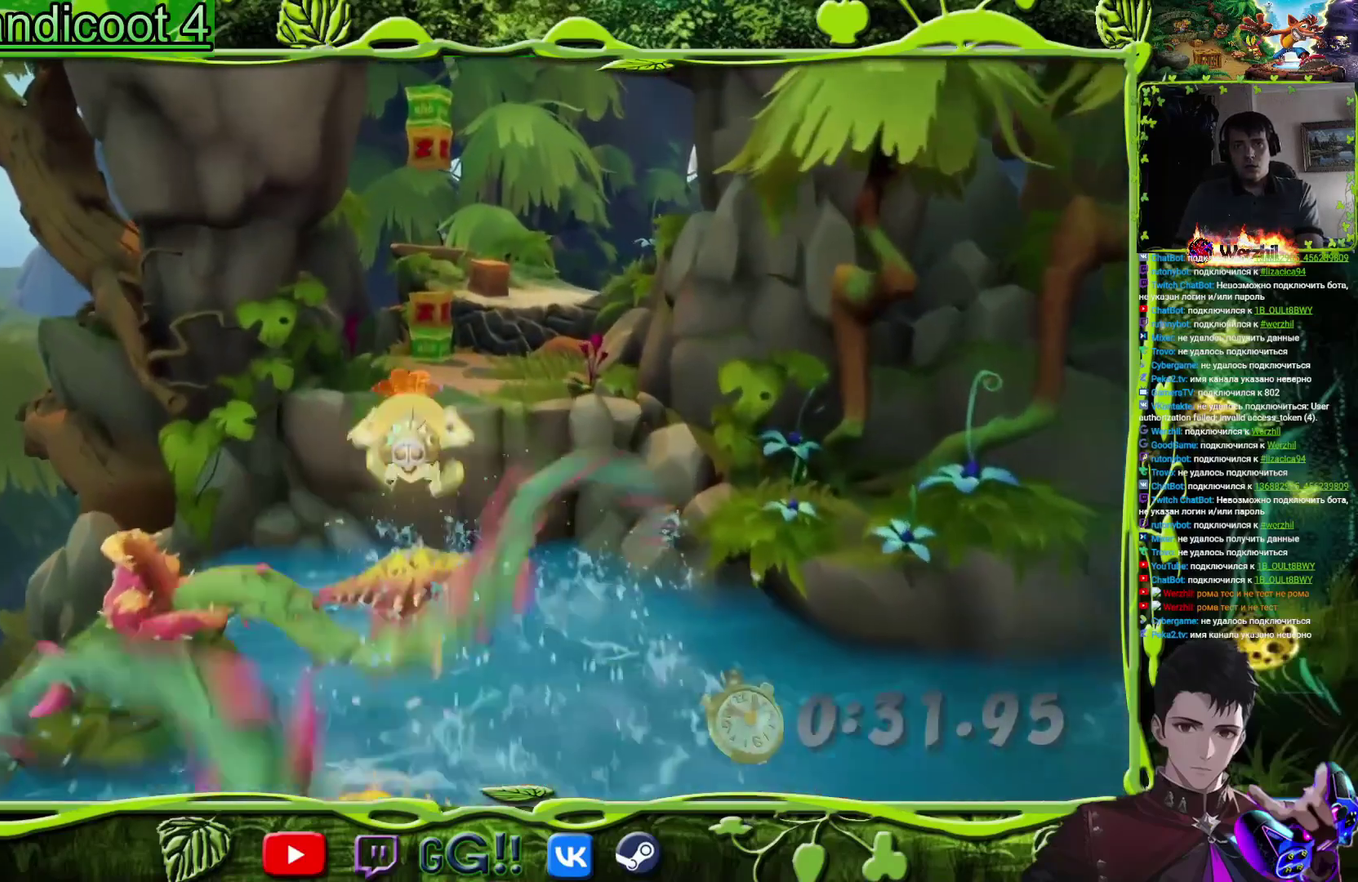
{"buttons": ["DPAD_UP"], "events": []}
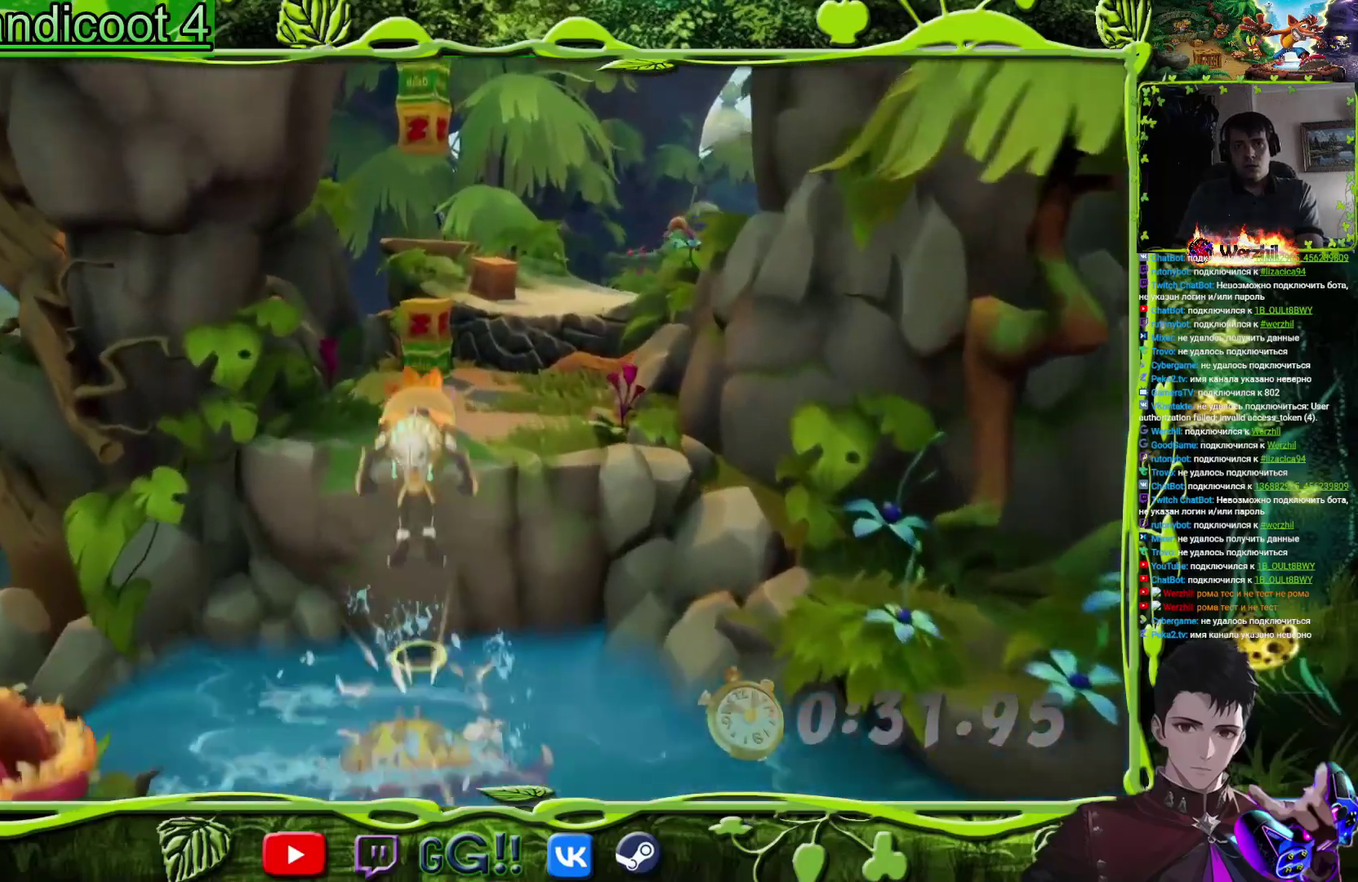
{"buttons": ["DPAD_UP"], "events": []}
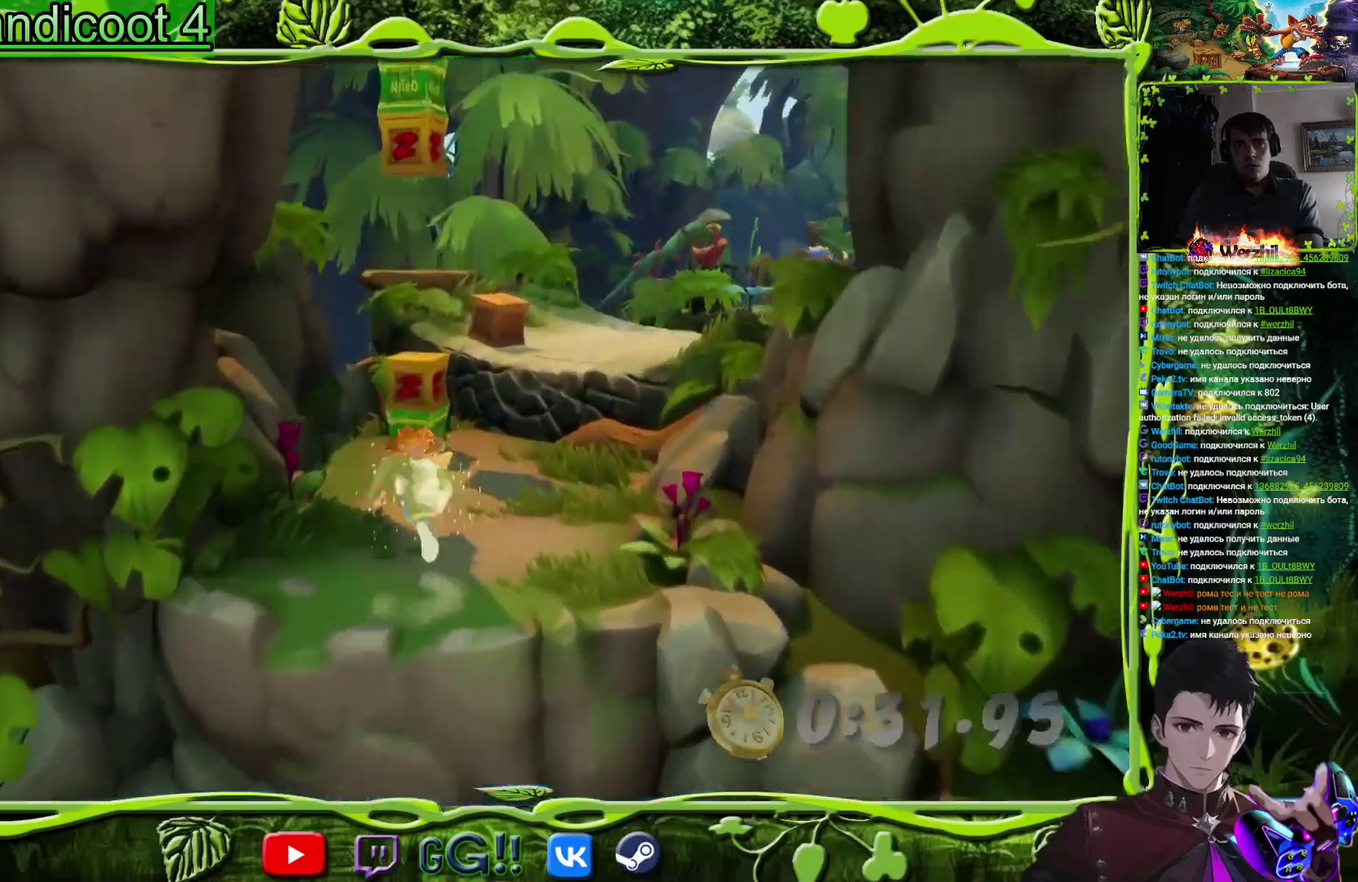
{"buttons": ["CROSS", "DPAD_UP"], "events": [[150, "CIRCLE", "down"], [267, "CIRCLE", "up"], [350, "CROSS", "down"]]}
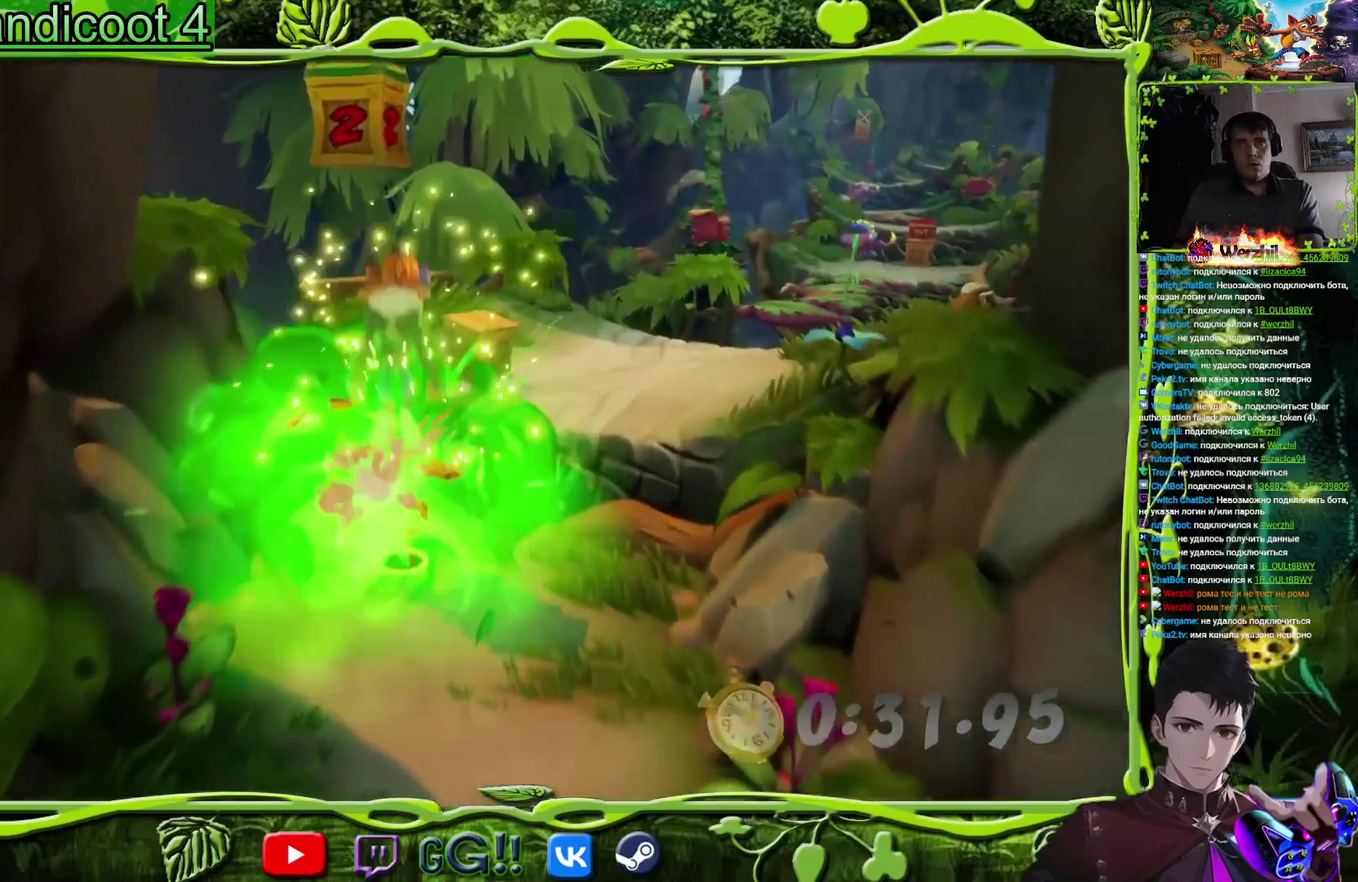
{"buttons": ["DPAD_UP", "DPAD_RIGHT"], "events": [[100, "DPAD_RIGHT", "down"], [350, "CROSS", "up"]]}